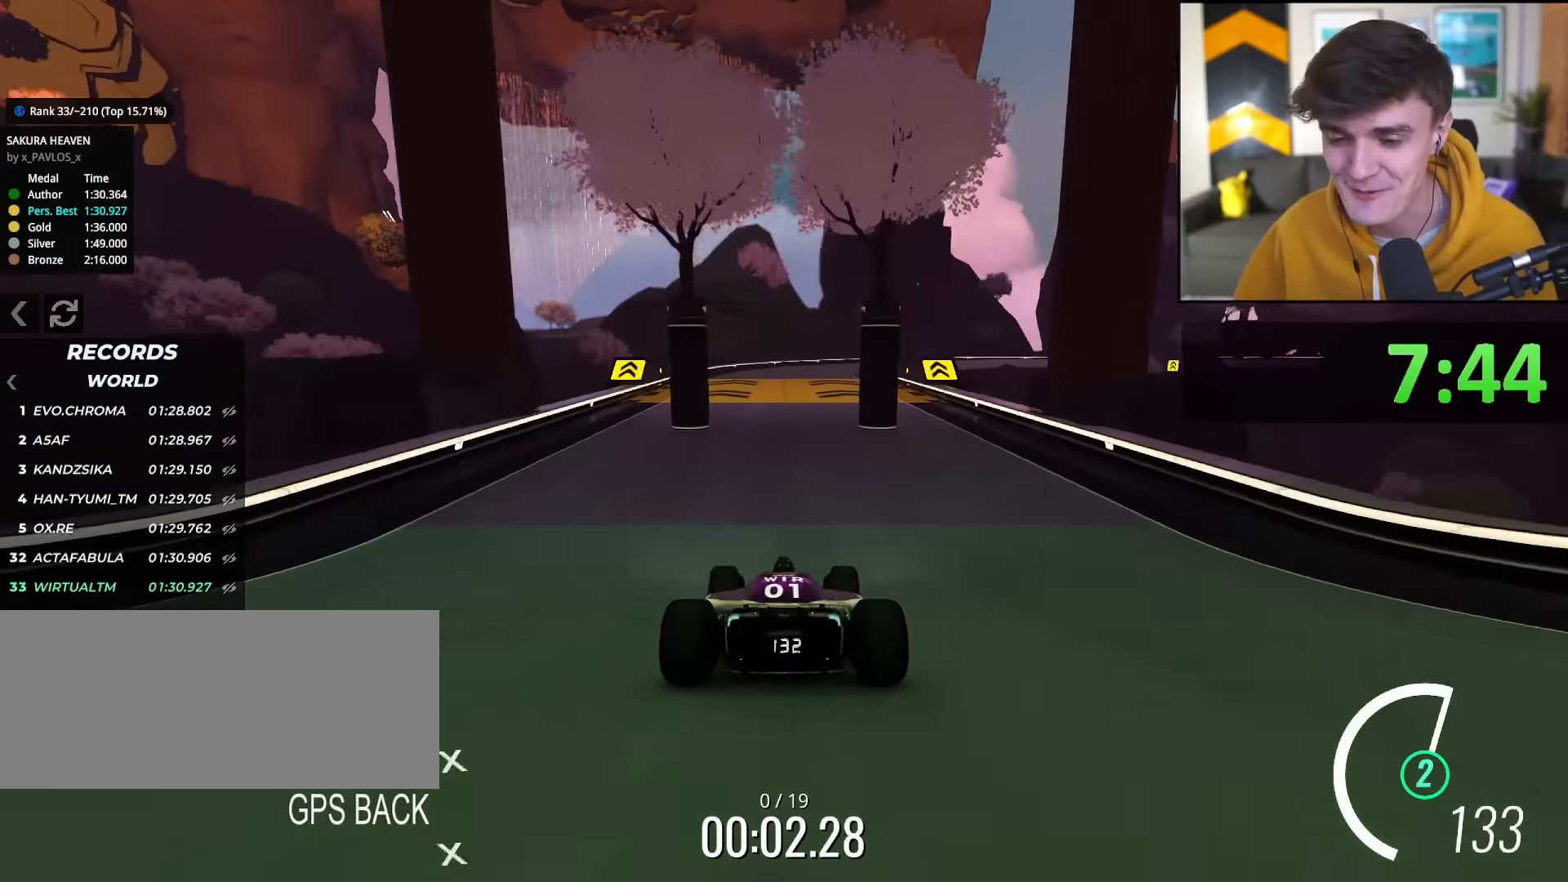
Gameplay with keyboard; each line is a JSON object with the keys held at the frame after it. "events" lists presses ("down") and releases ("up") of "brake", "down", "left", "right" and "up" between this image and that frame as [ms after this image, input, new state], when the widget could be followed in between. No other keys are recorded. Mouse input is not recorded. Key names are as the overlay labels them; some are game actions (e.g. jump) rather than physical keys.
{"keys": ["up"], "events": []}
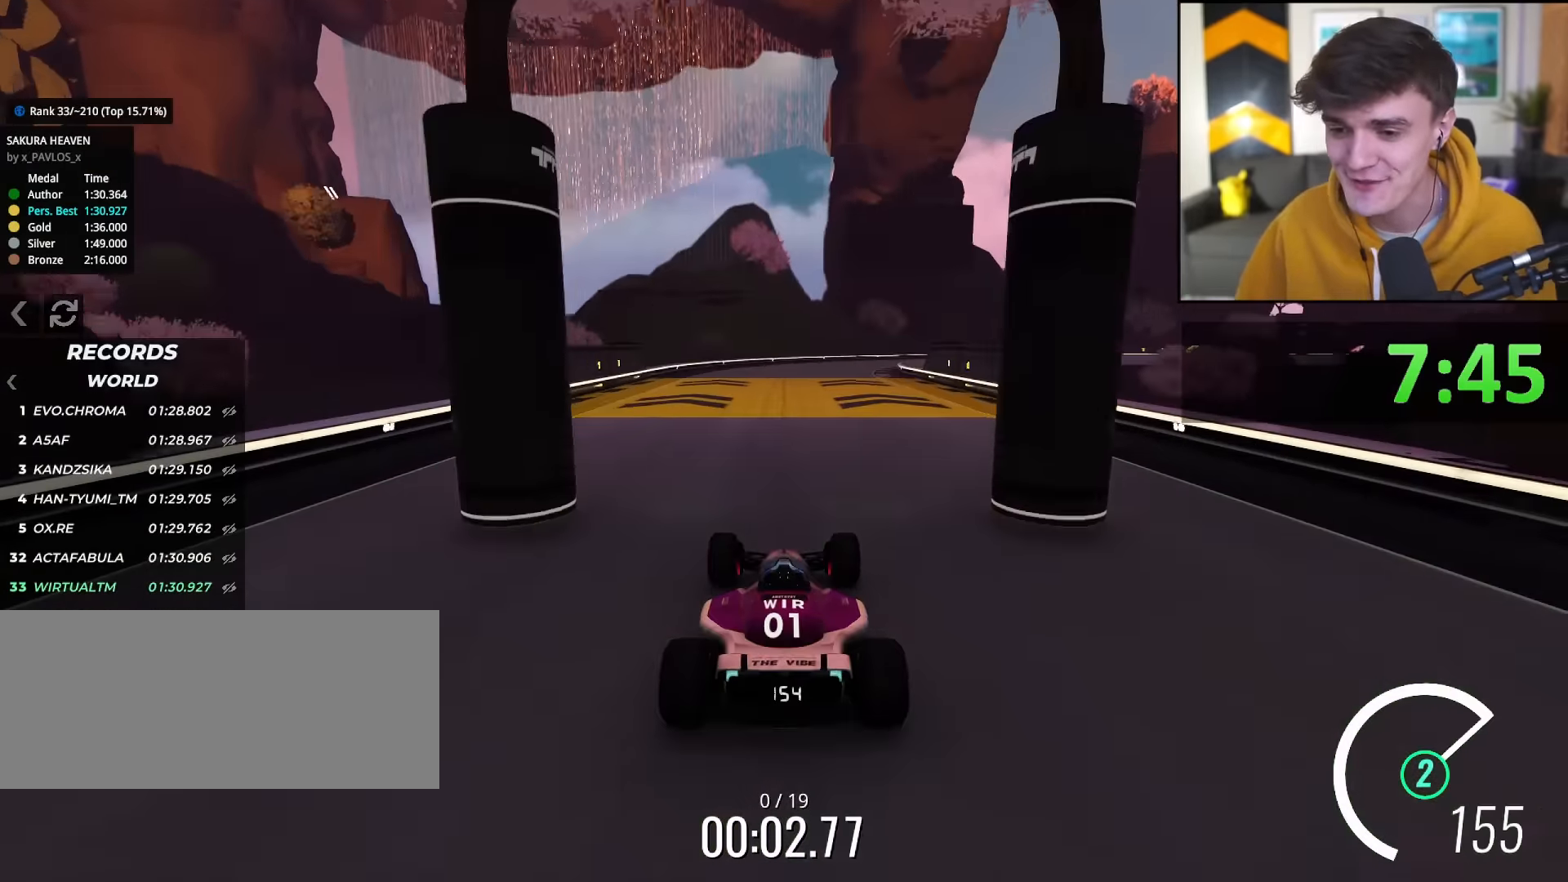
{"keys": ["right", "up"], "events": [[83, "right", "down"], [133, "right", "up"], [500, "right", "down"]]}
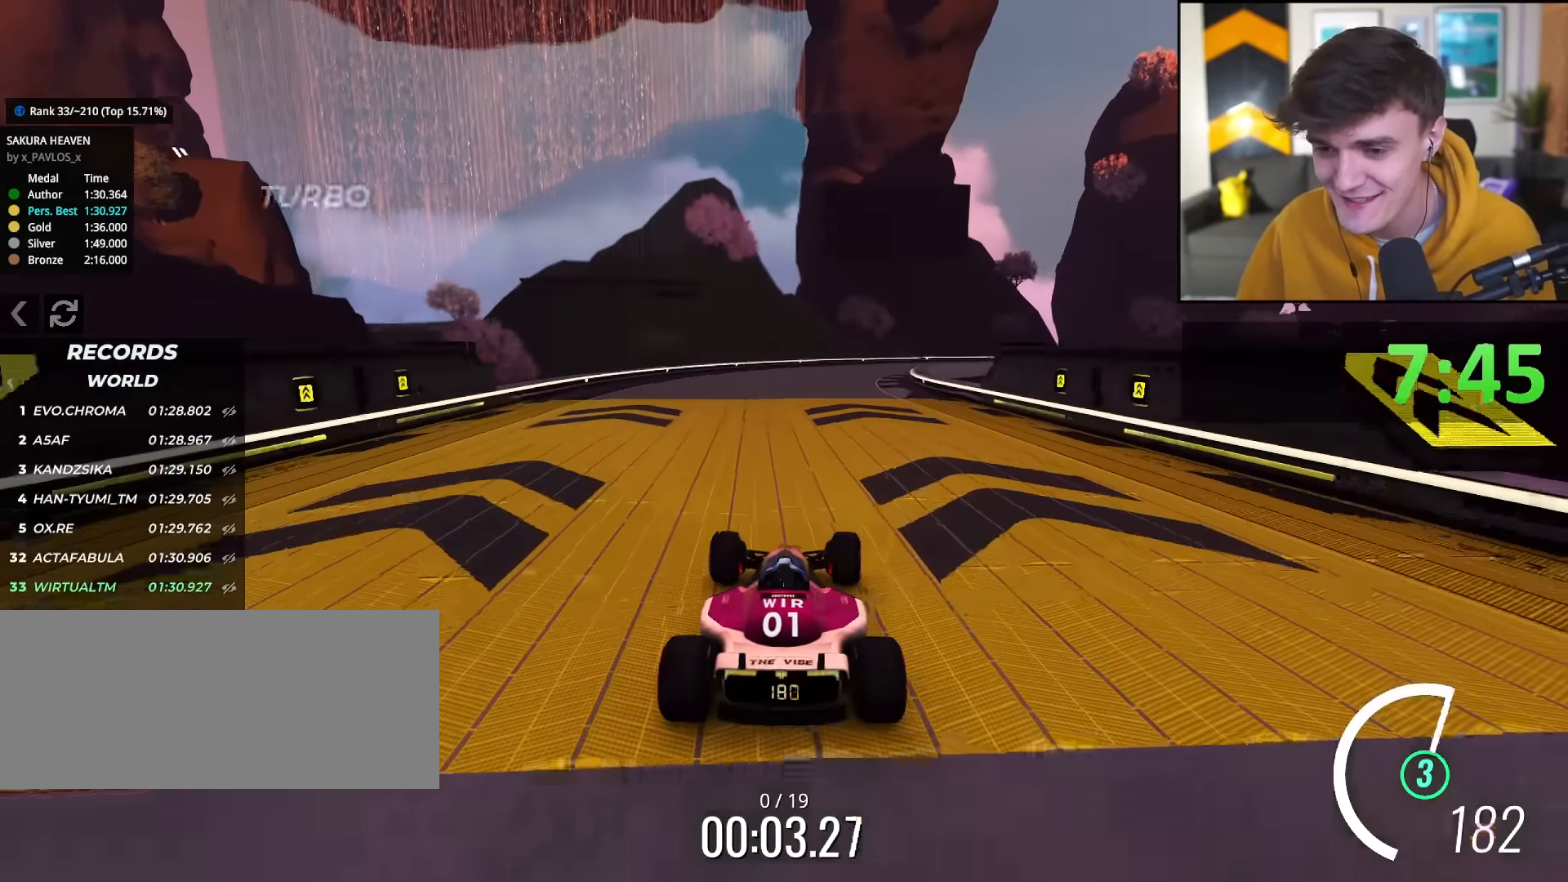
{"keys": ["up"], "events": [[100, "right", "up"], [367, "right", "down"], [467, "right", "up"]]}
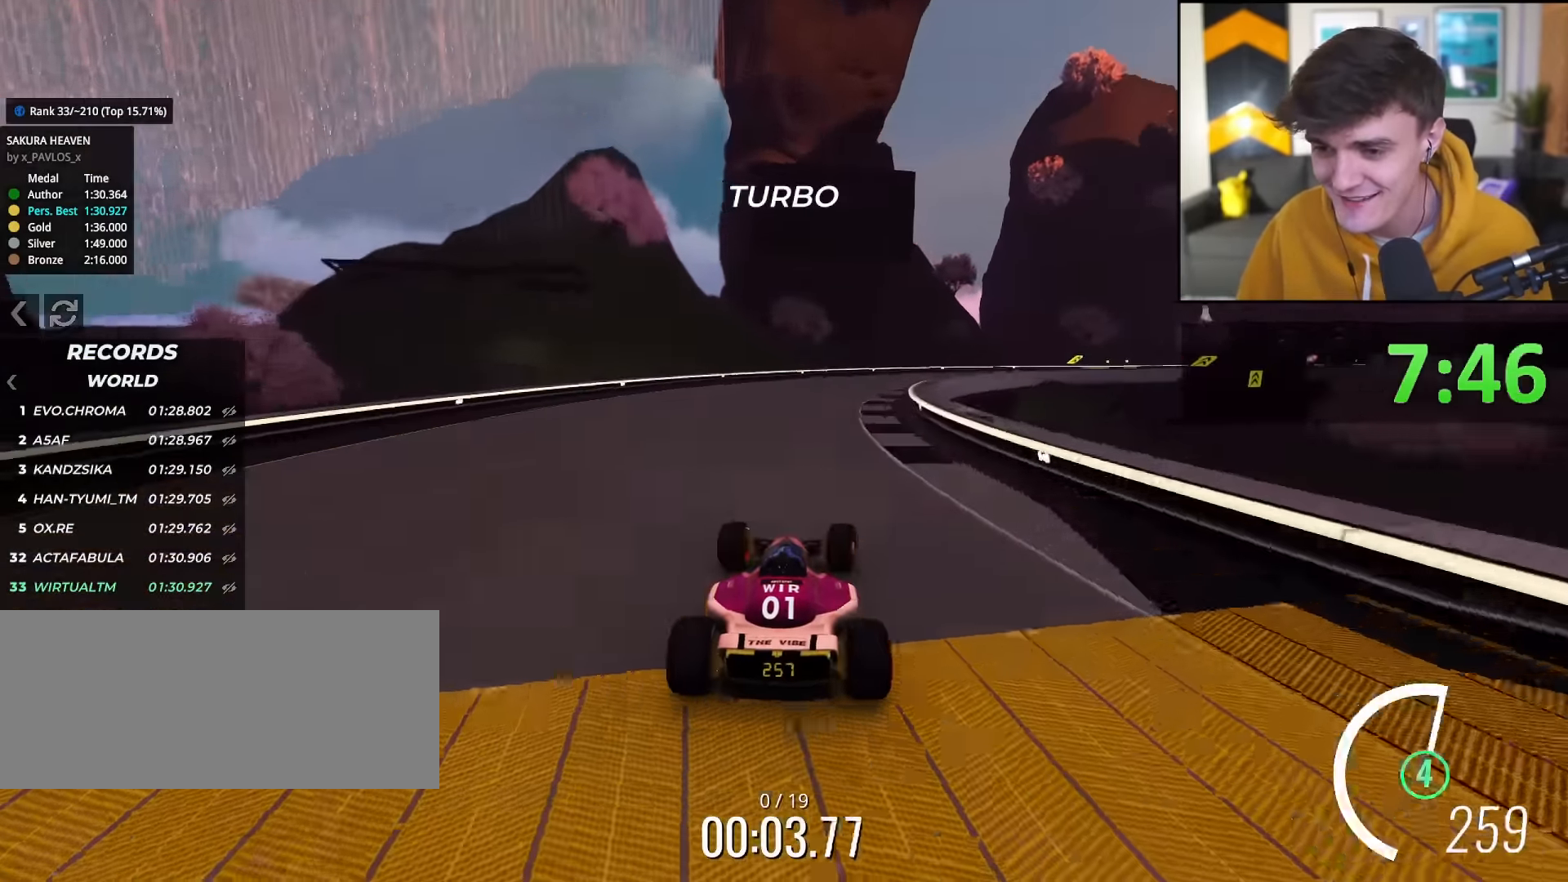
{"keys": ["right", "up"], "events": [[16, "right", "down"]]}
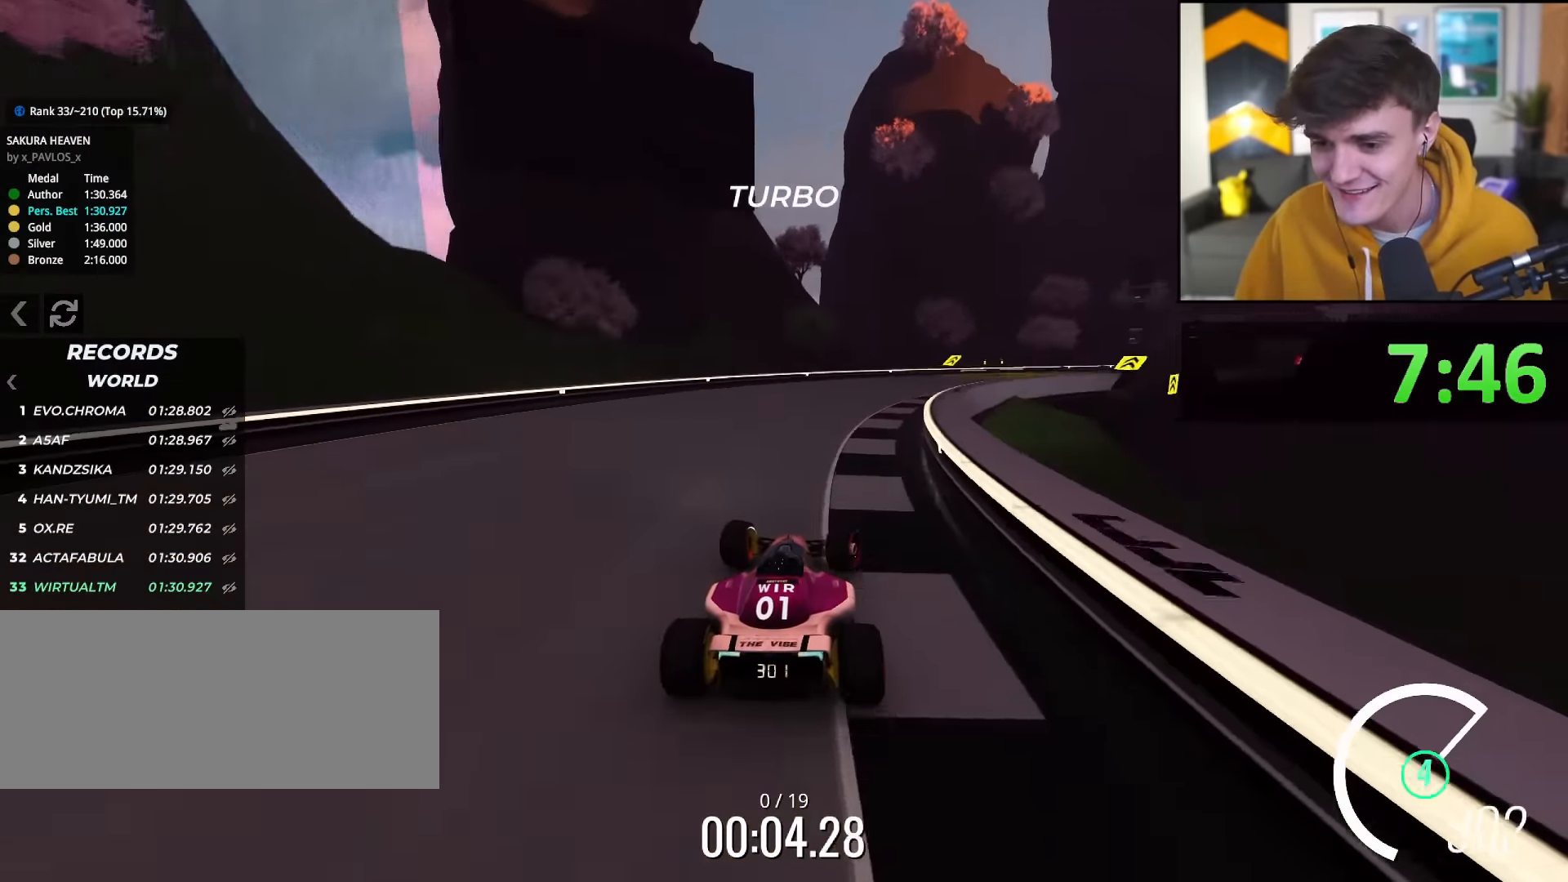
{"keys": ["right", "up"], "events": []}
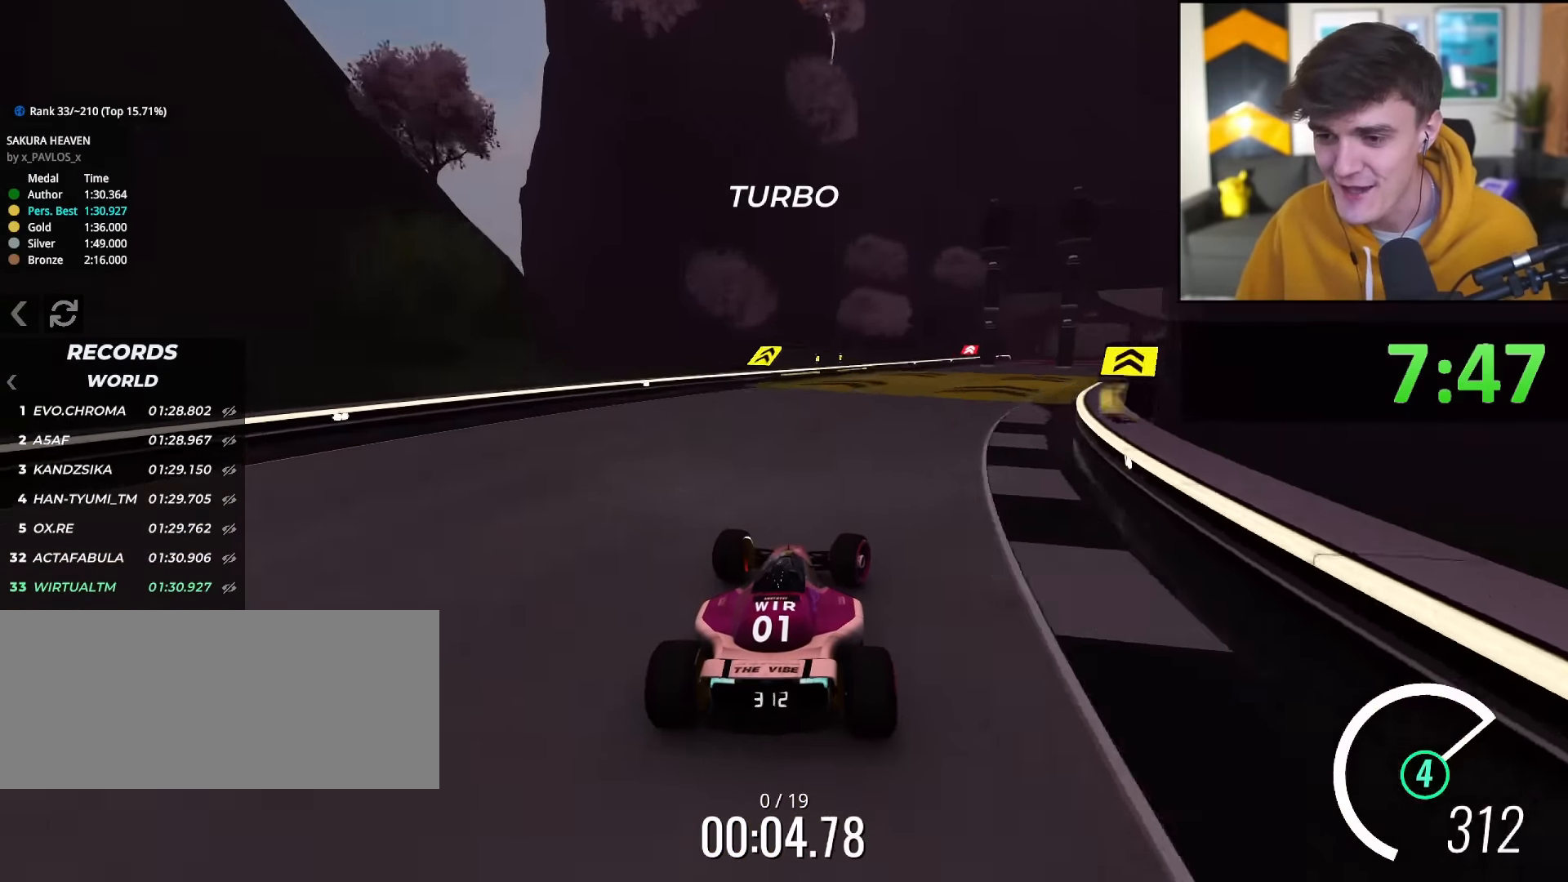
{"keys": ["right", "up"], "events": []}
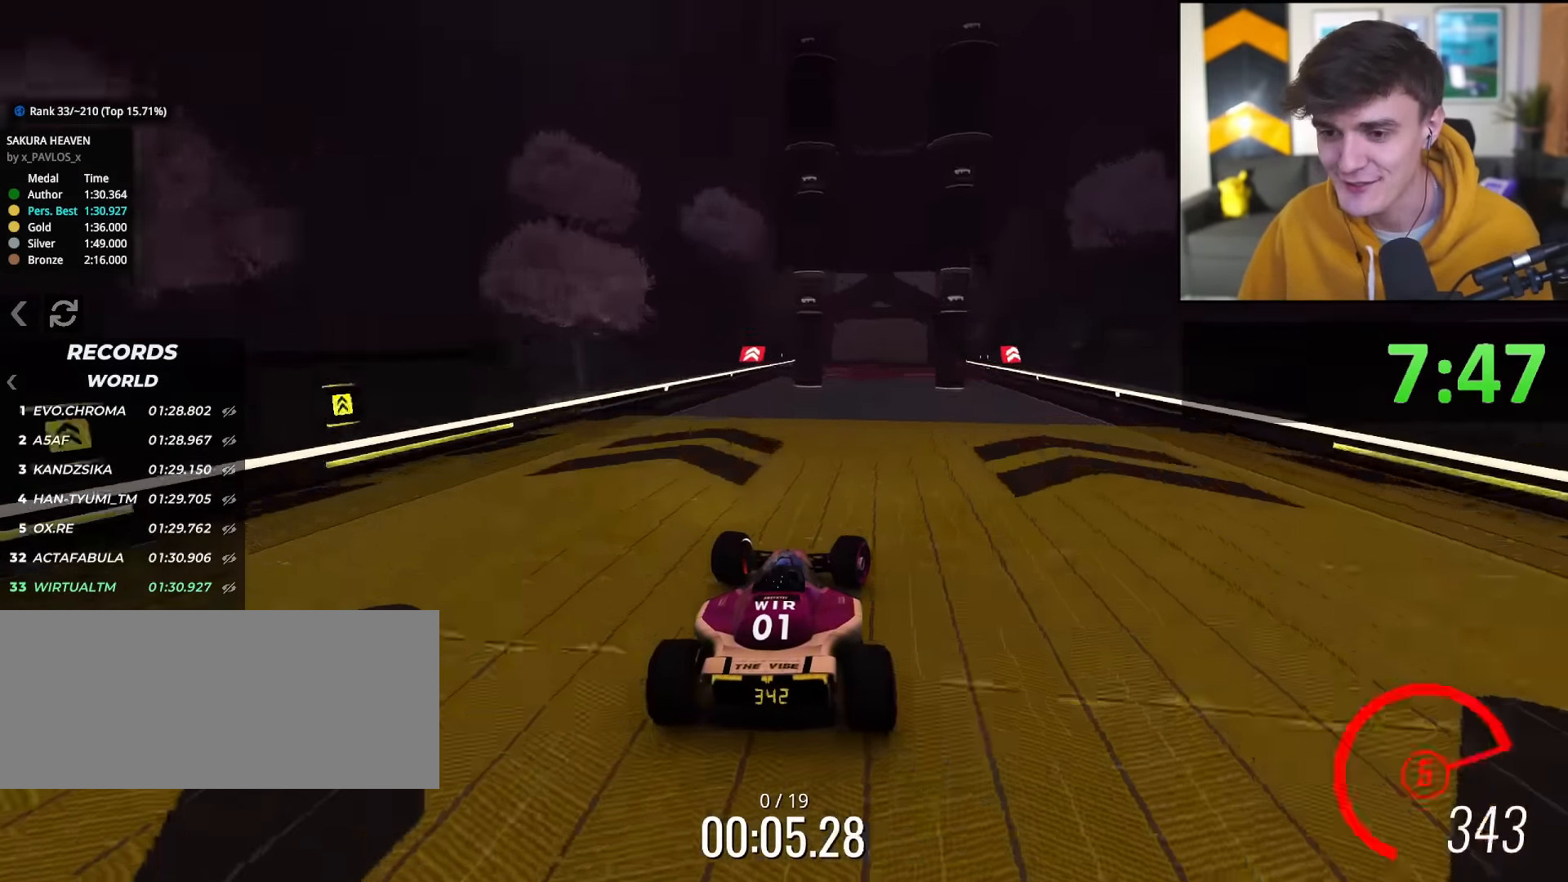
{"keys": ["up"], "events": [[67, "right", "up"], [167, "left", "down"], [300, "left", "up"]]}
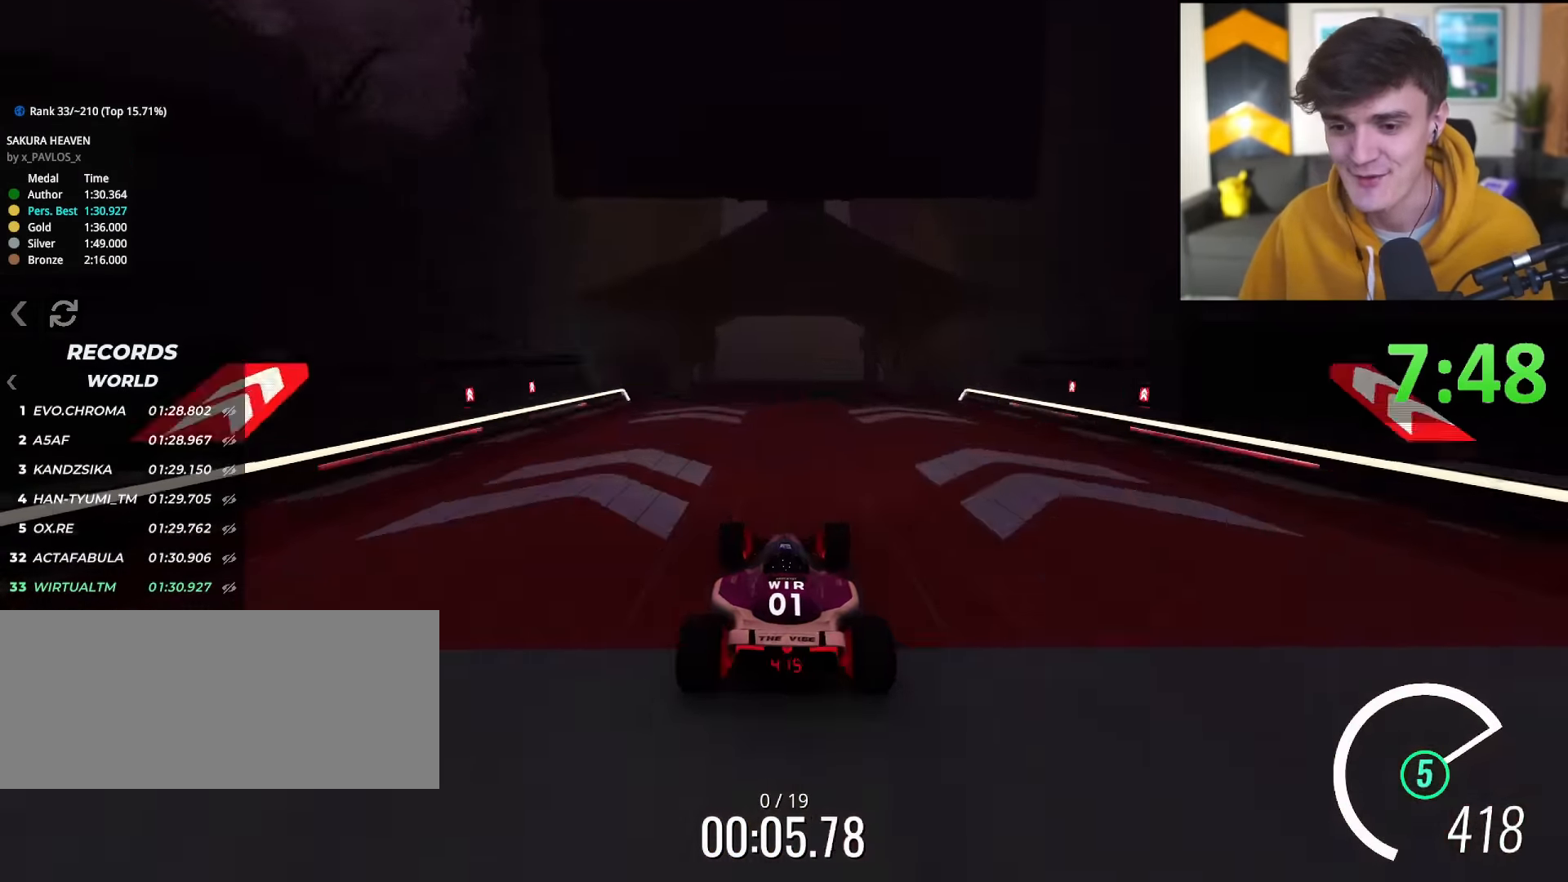
{"keys": ["up"], "events": []}
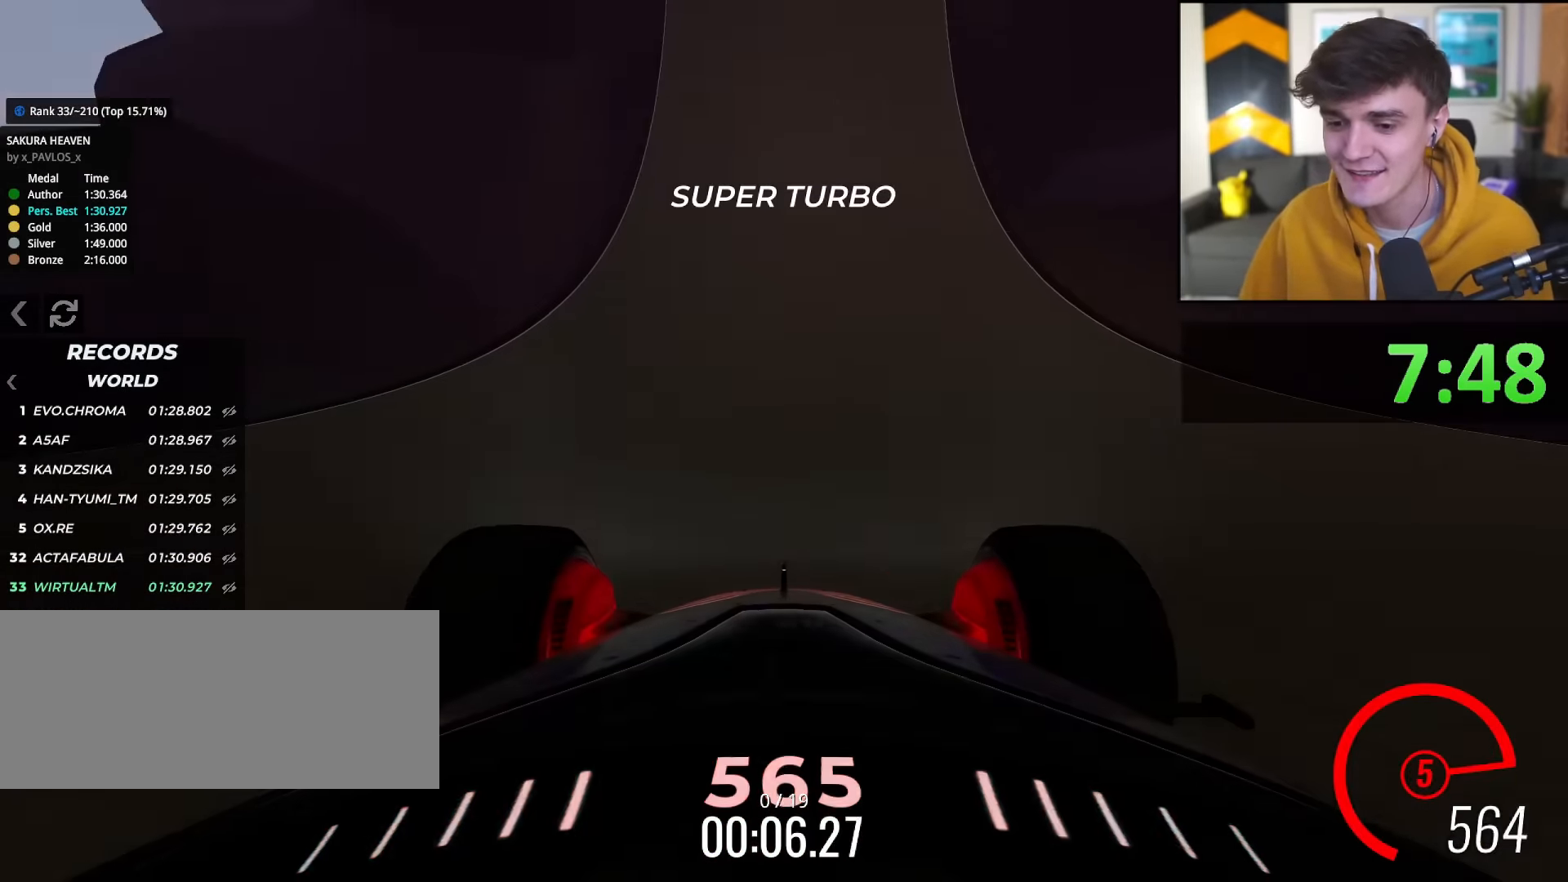
{"keys": ["up"], "events": [[100, "right", "down"], [134, "right", "up"]]}
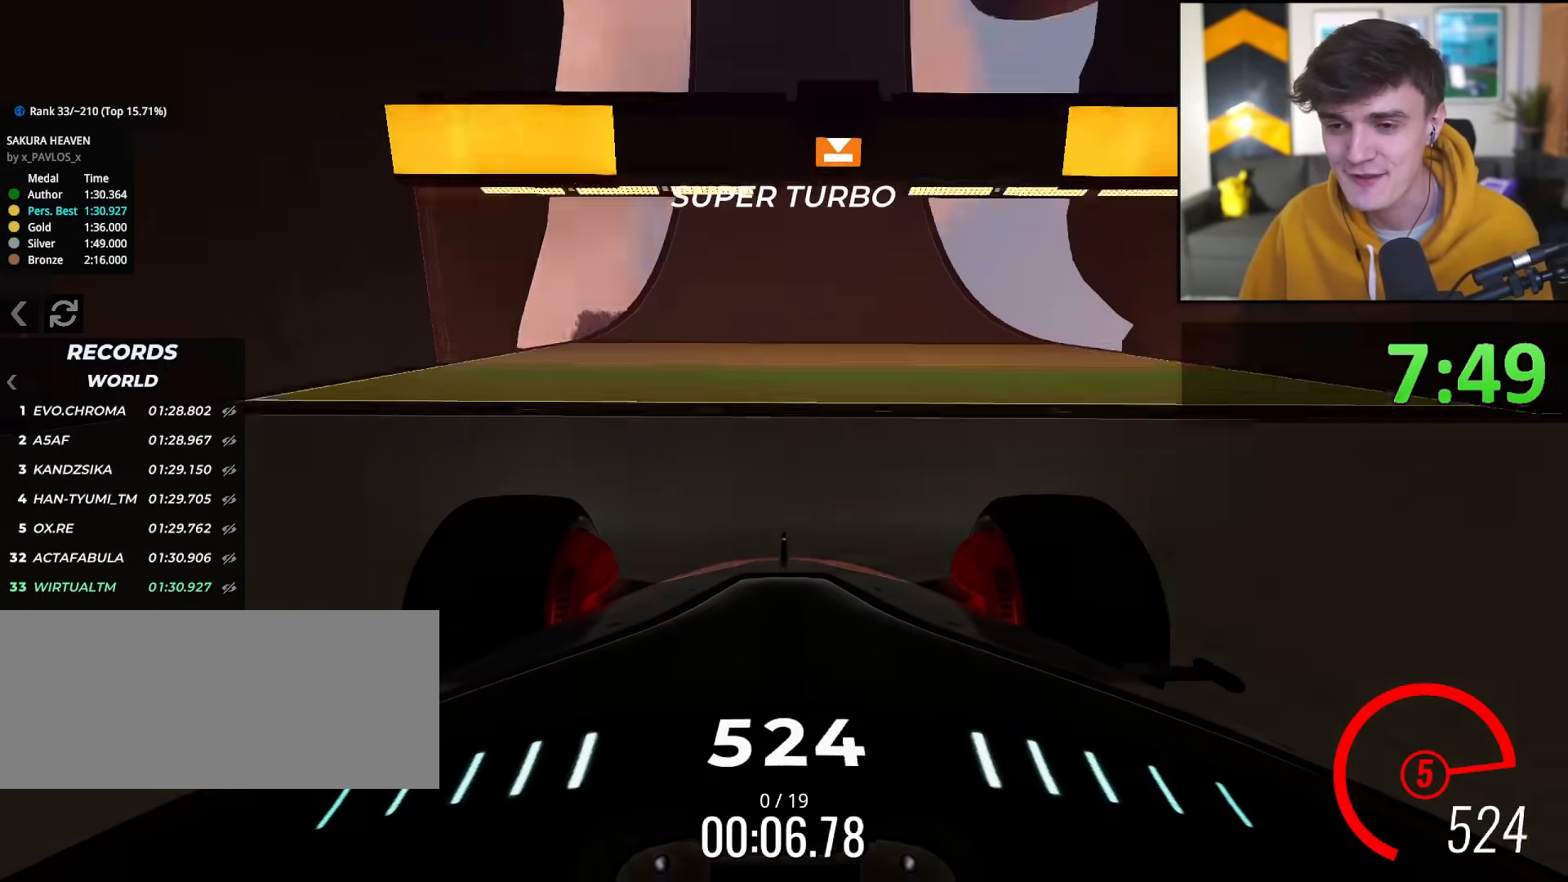
{"keys": ["up"], "events": []}
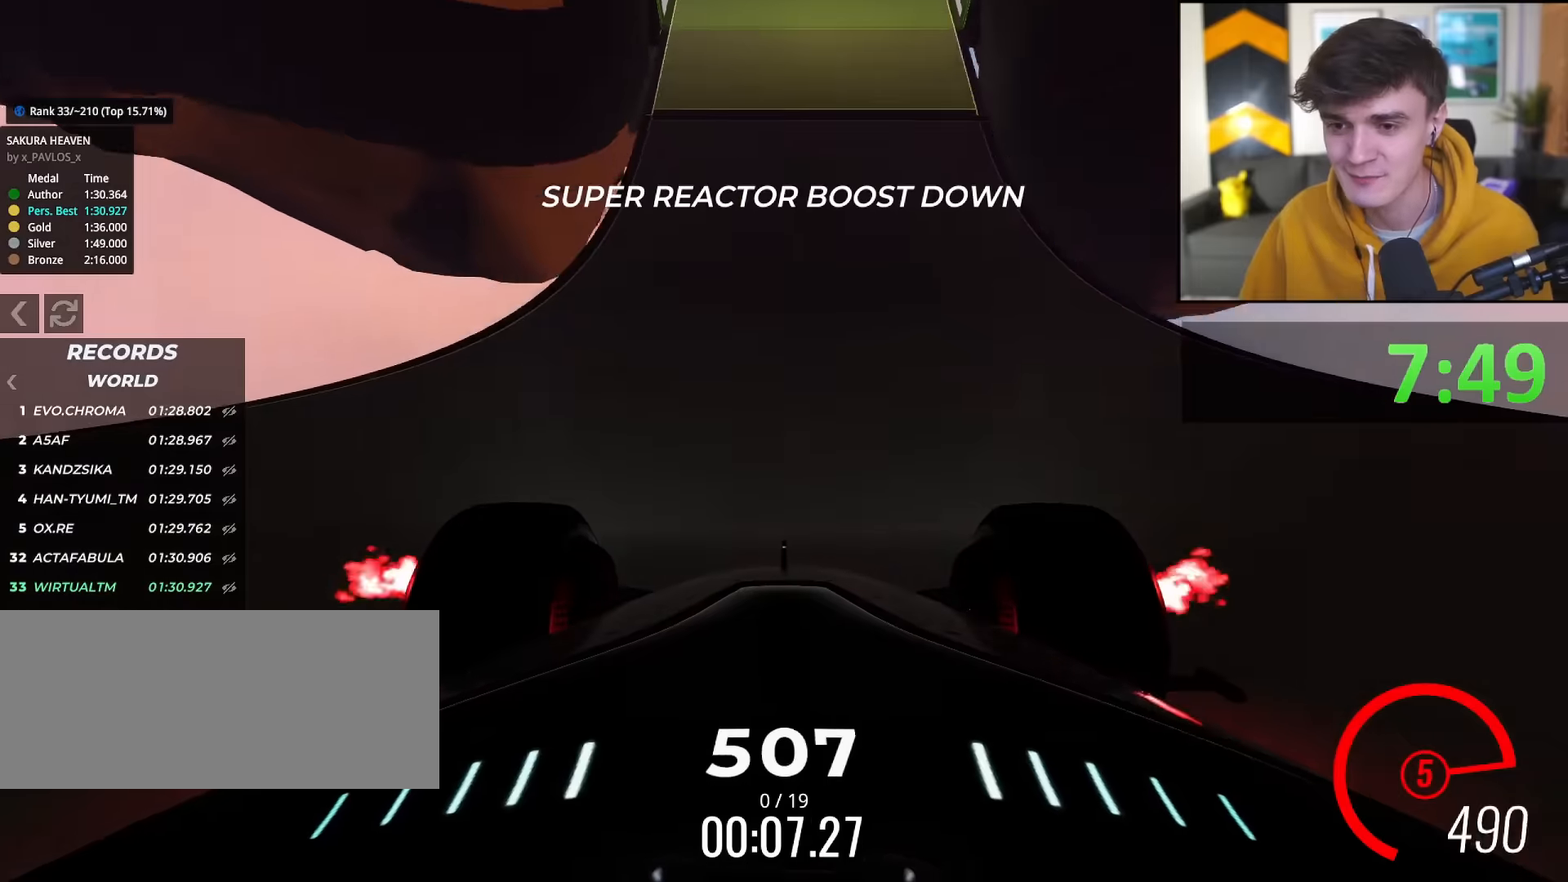
{"keys": ["up"], "events": []}
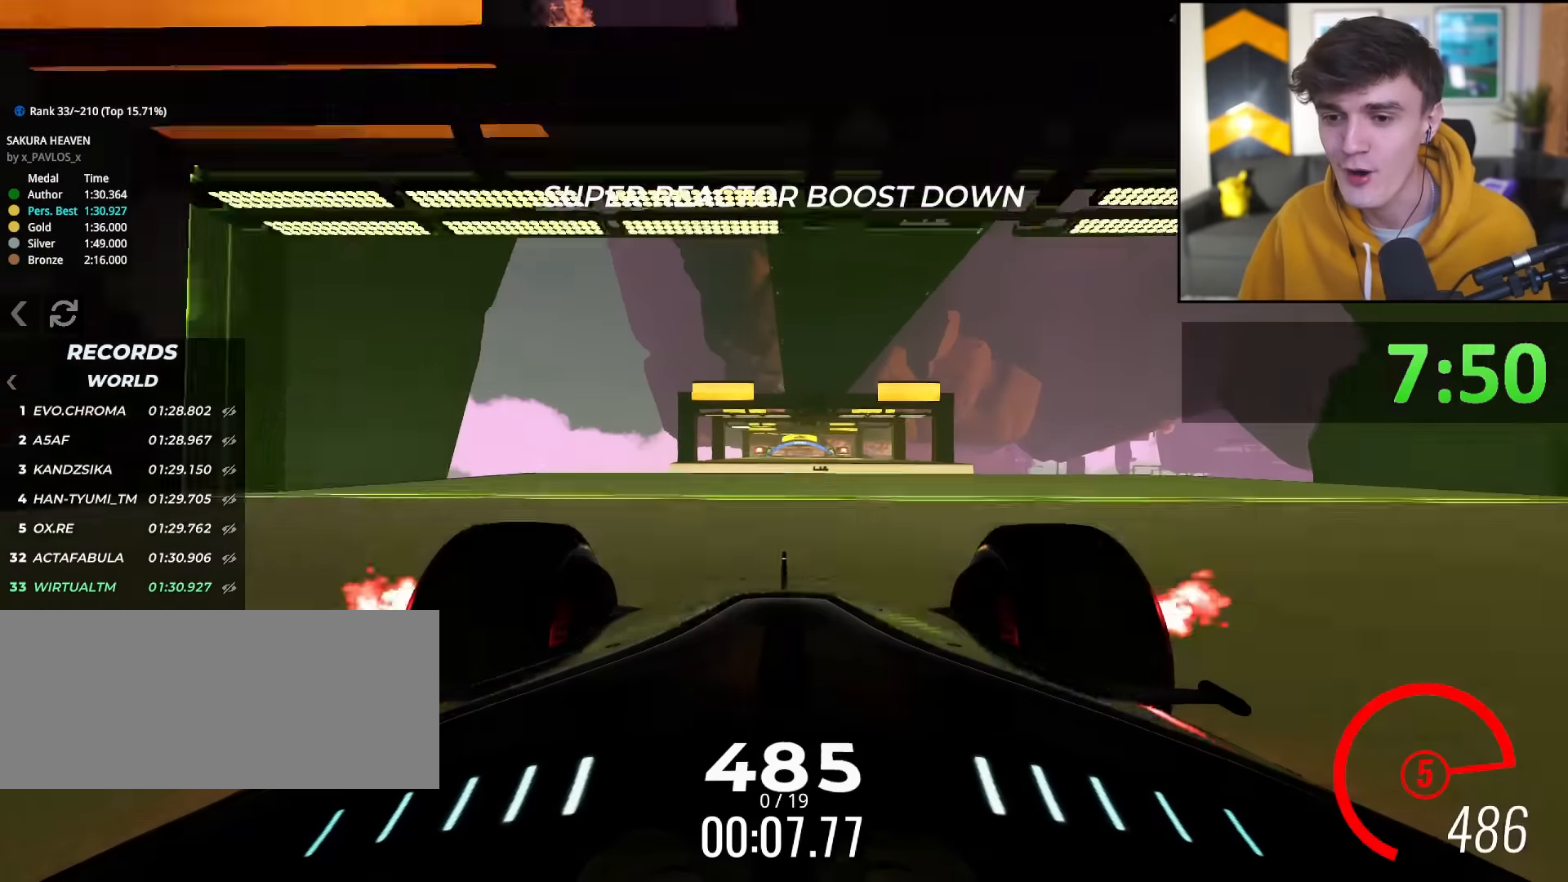
{"keys": ["up"], "events": []}
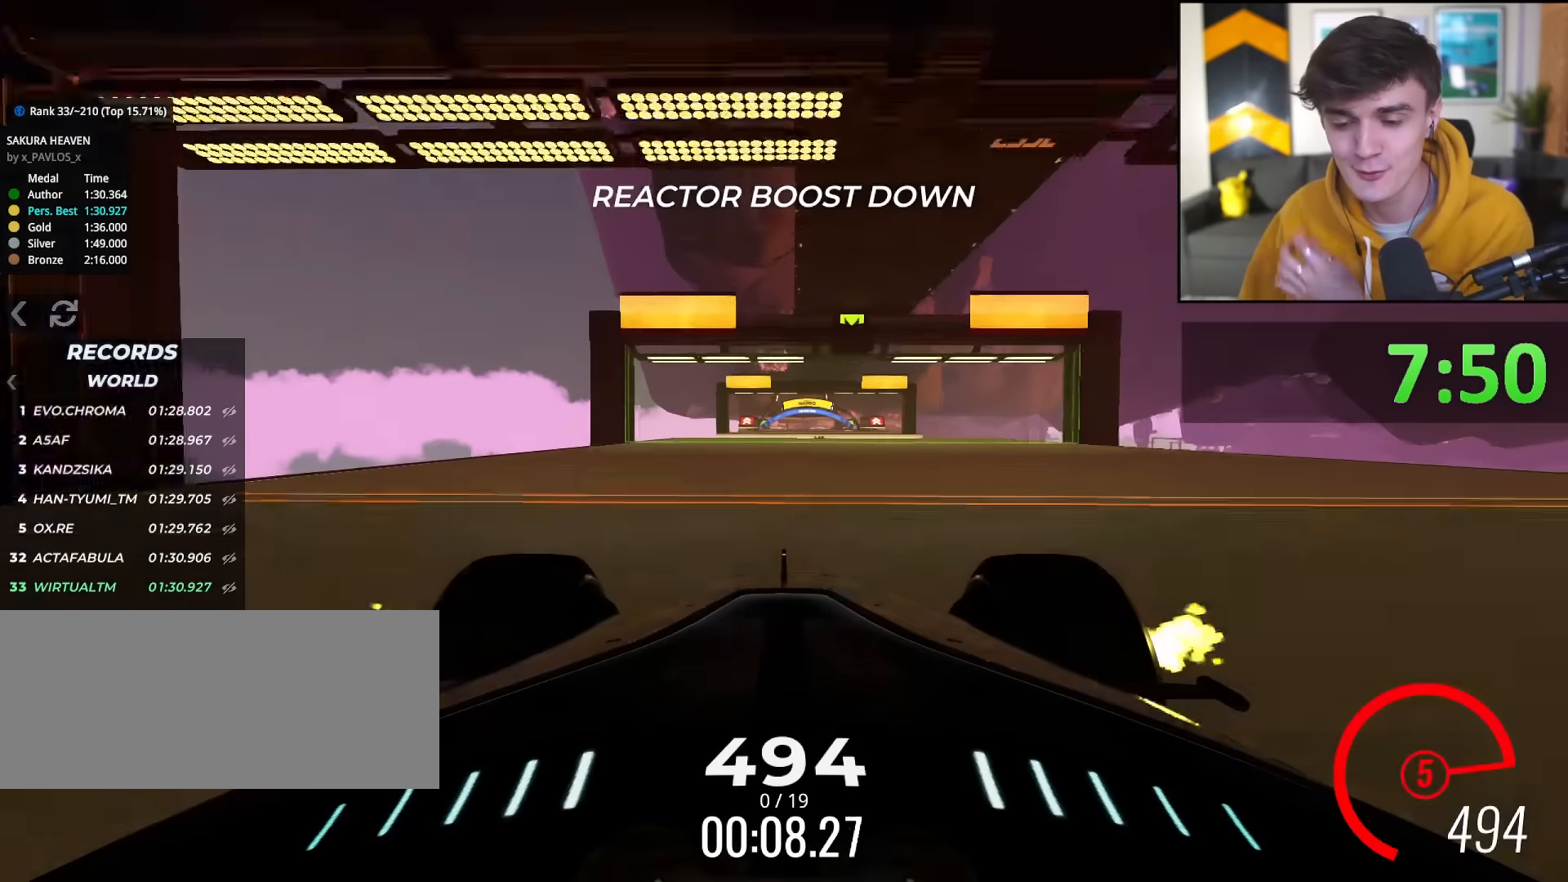
{"keys": ["up"], "events": []}
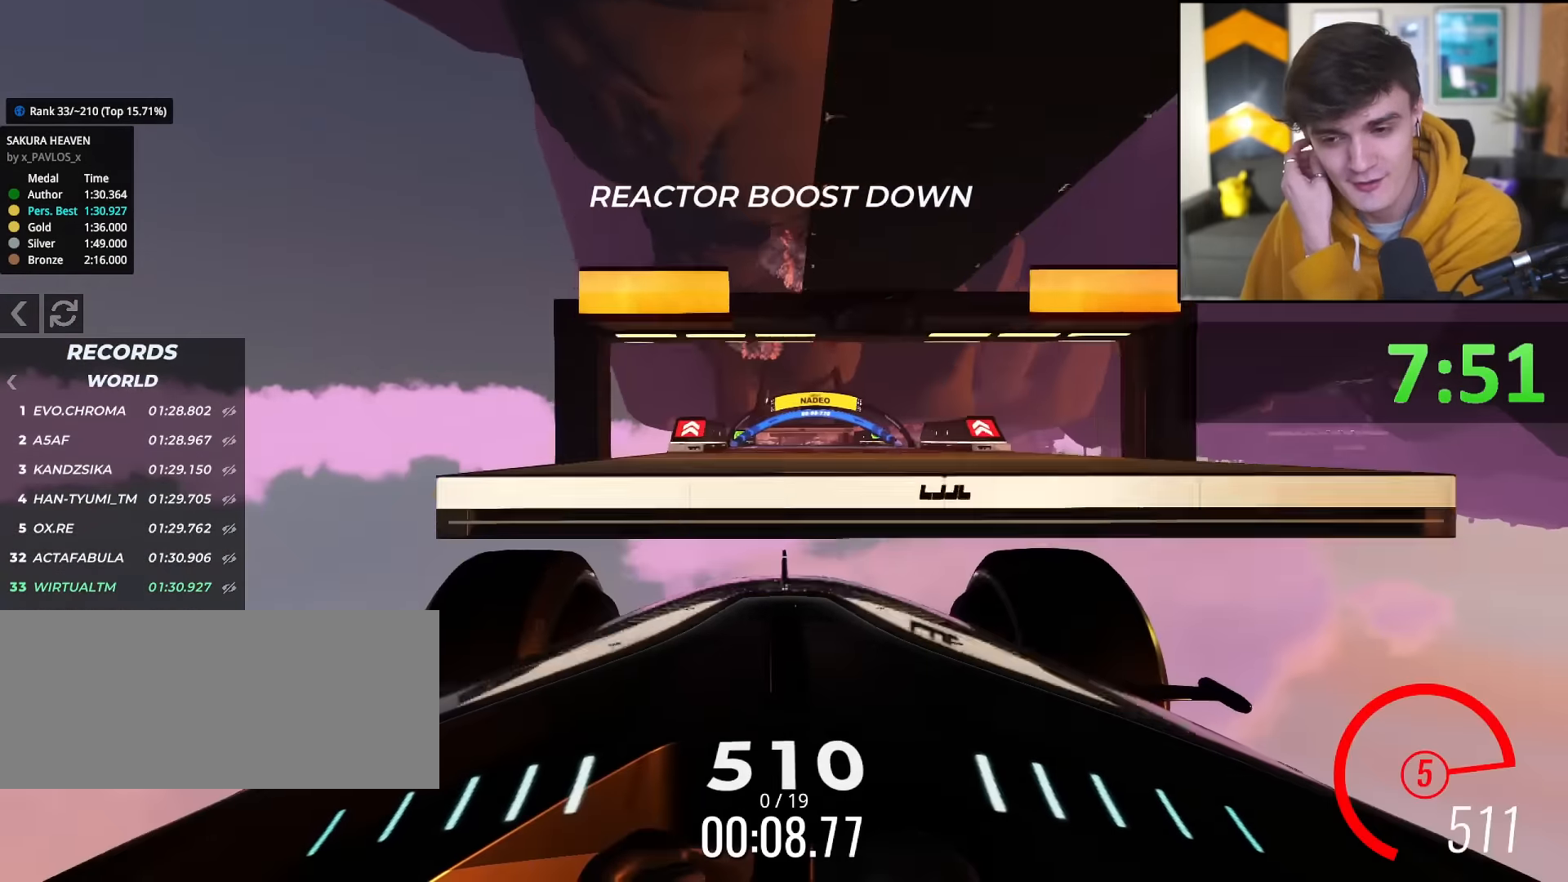
{"keys": ["up"], "events": []}
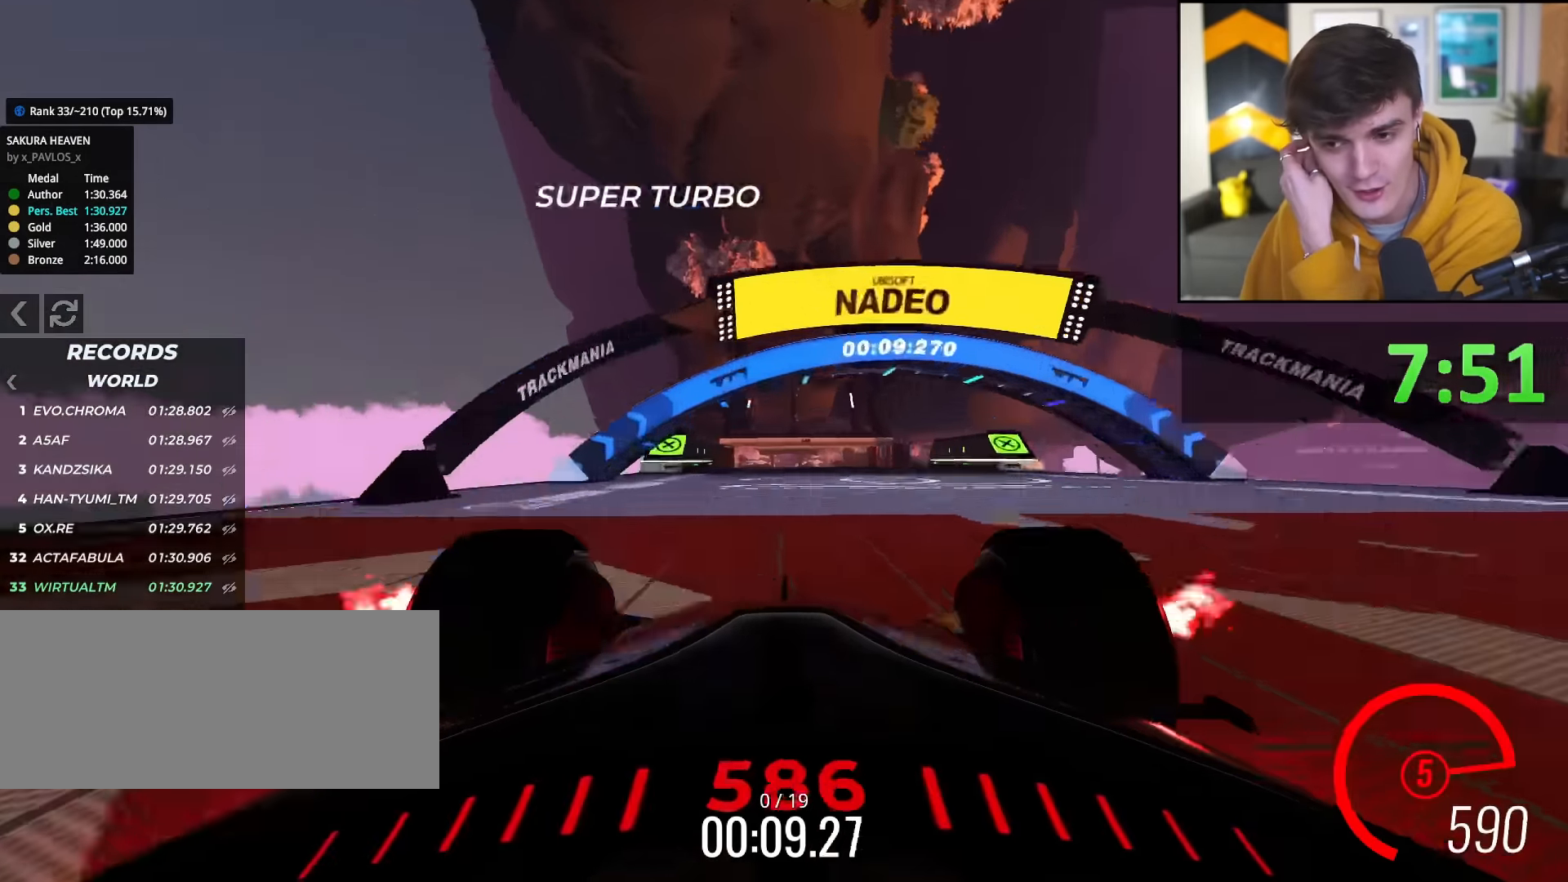
{"keys": ["up"], "events": []}
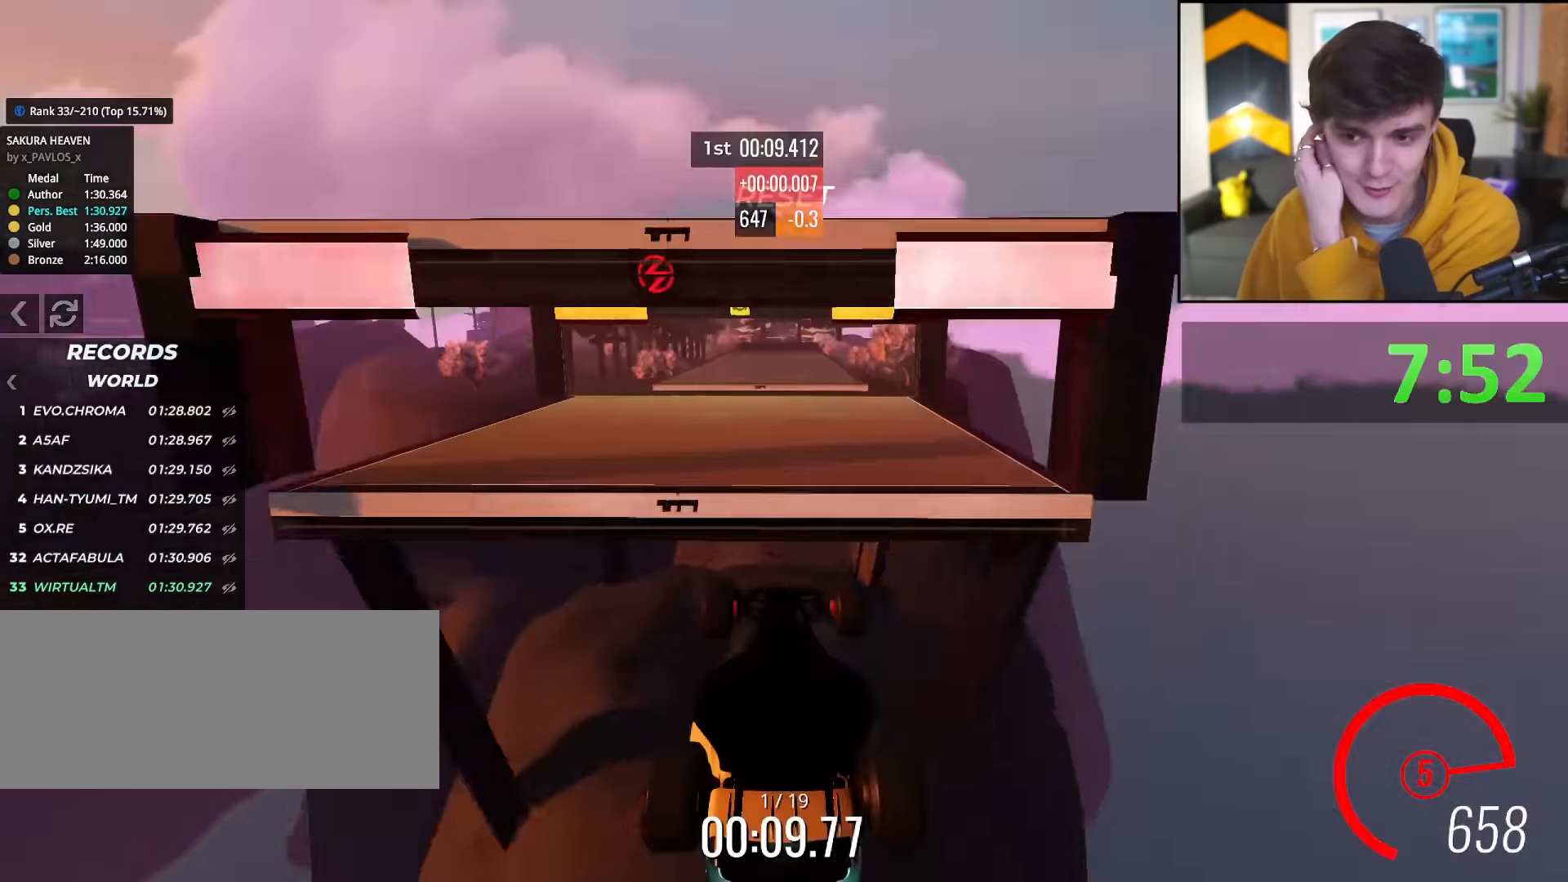
{"keys": ["up"], "events": []}
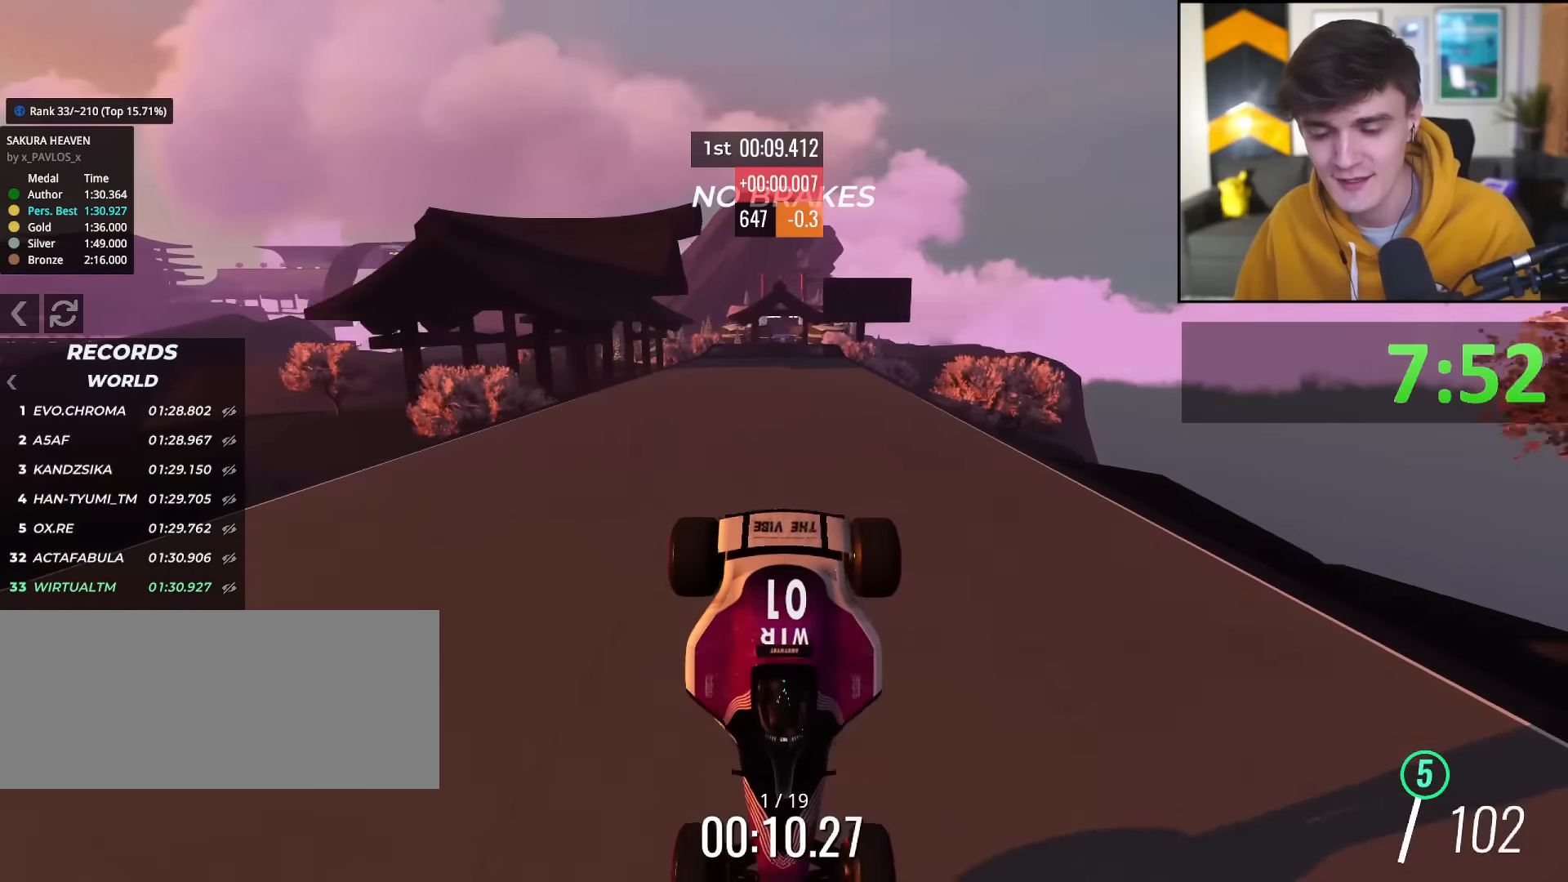
{"keys": ["down"], "events": [[317, "up", "up"], [400, "down", "down"]]}
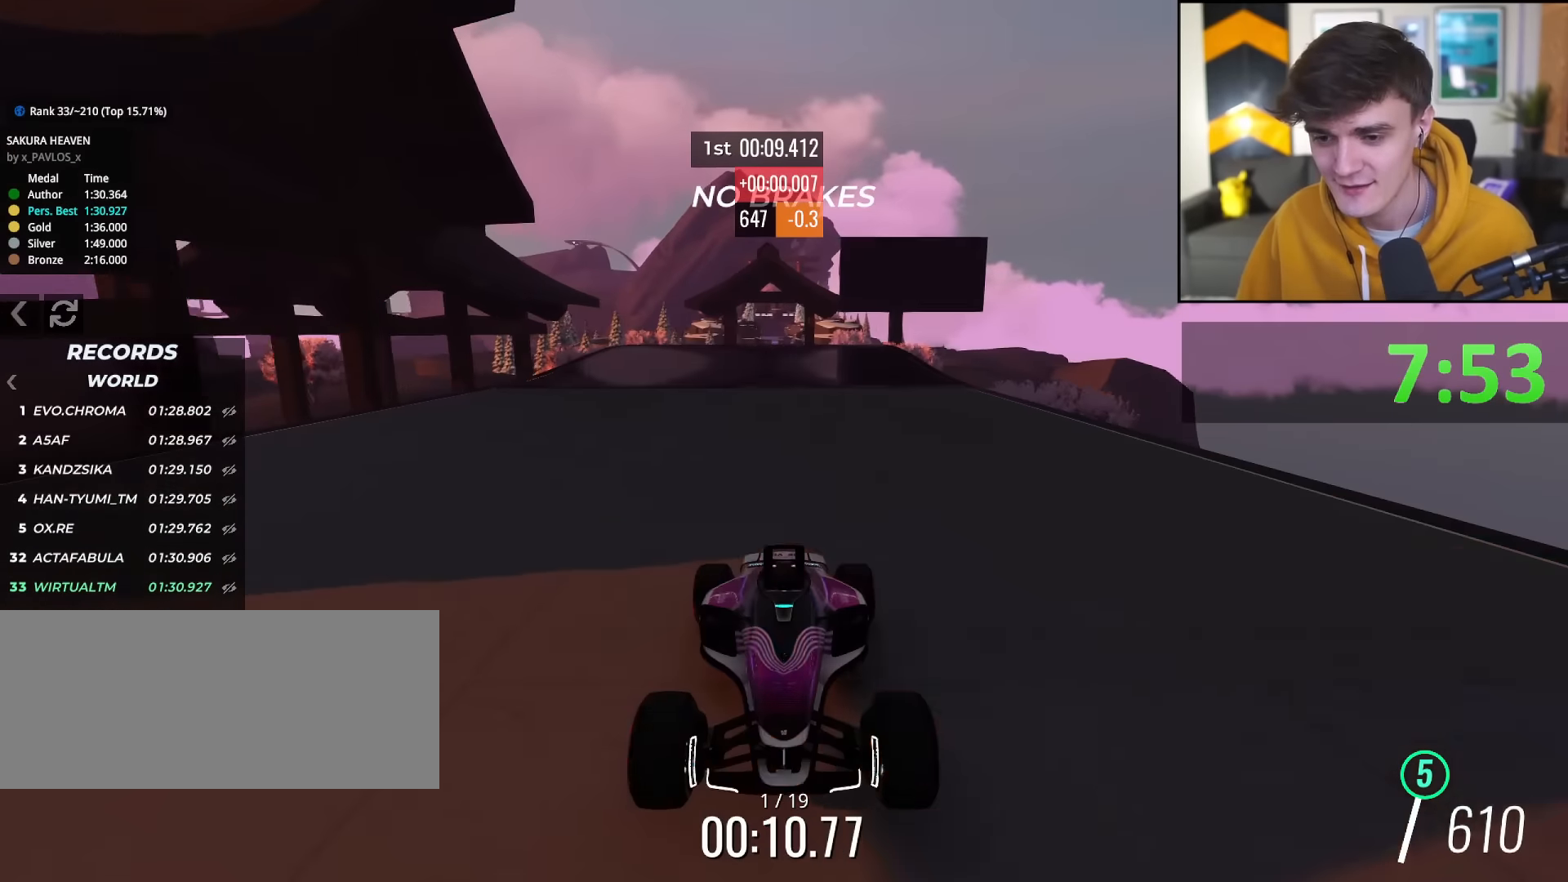
{"keys": ["down"], "events": []}
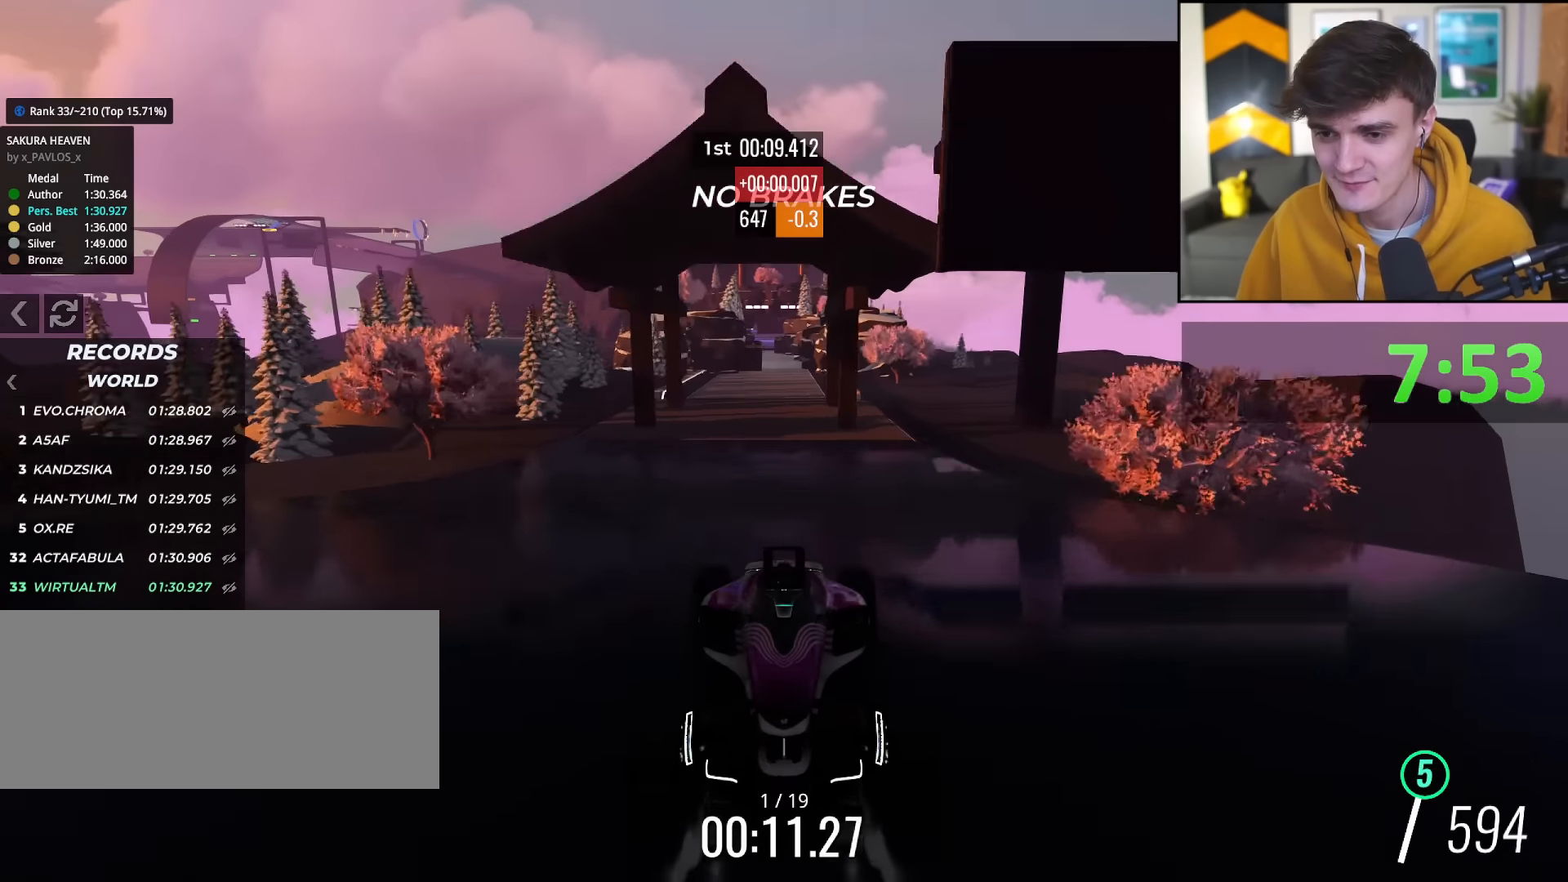
{"keys": ["down"], "events": [[434, "right", "down"], [484, "right", "up"]]}
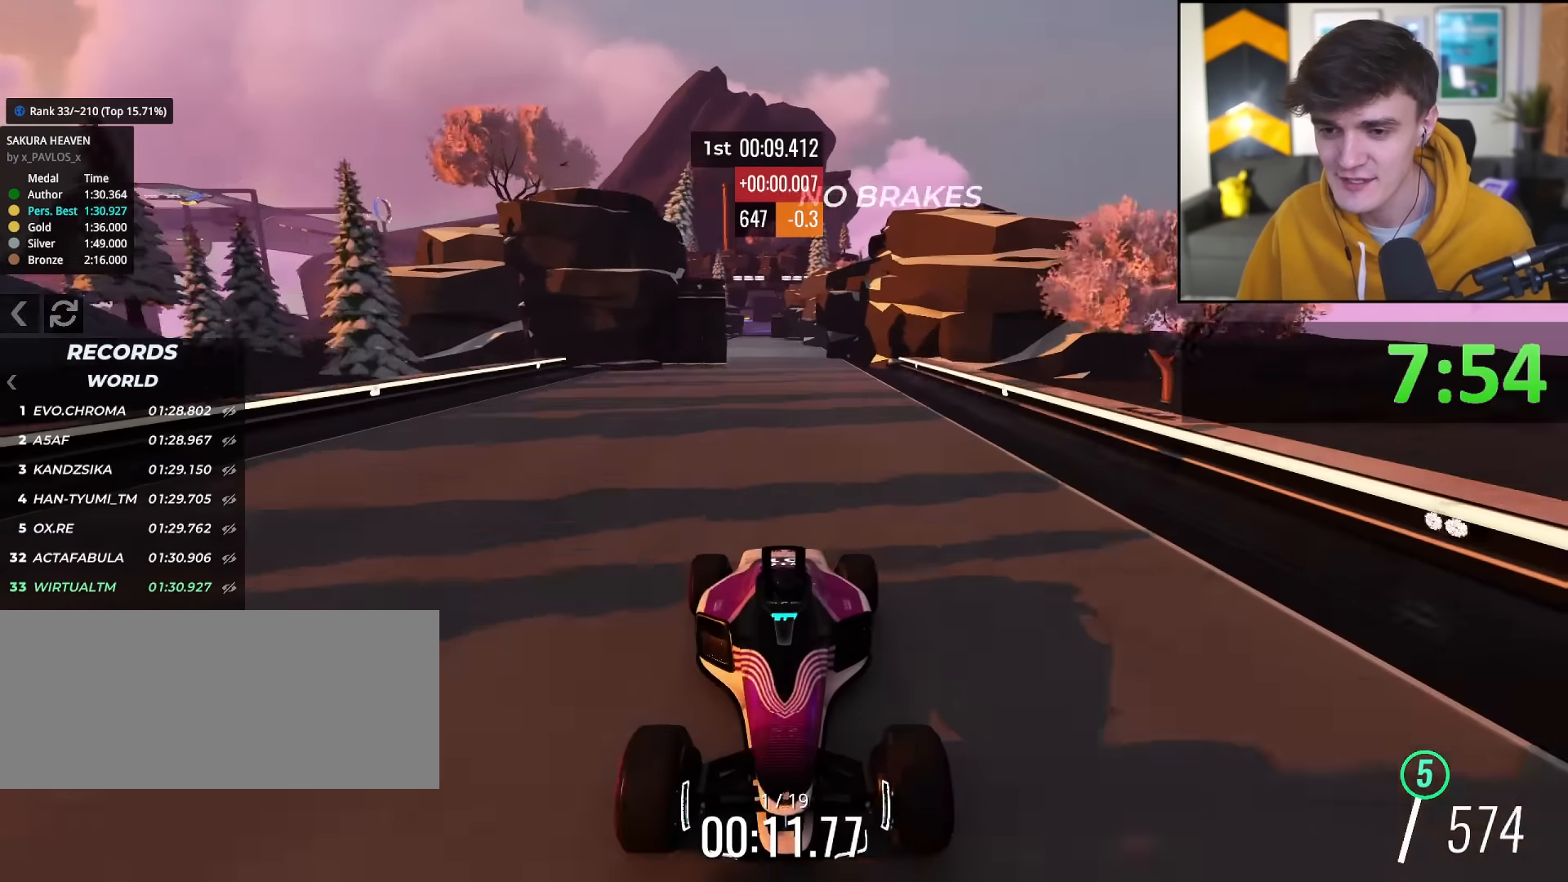
{"keys": ["down"], "events": [[317, "right", "down"], [367, "right", "up"]]}
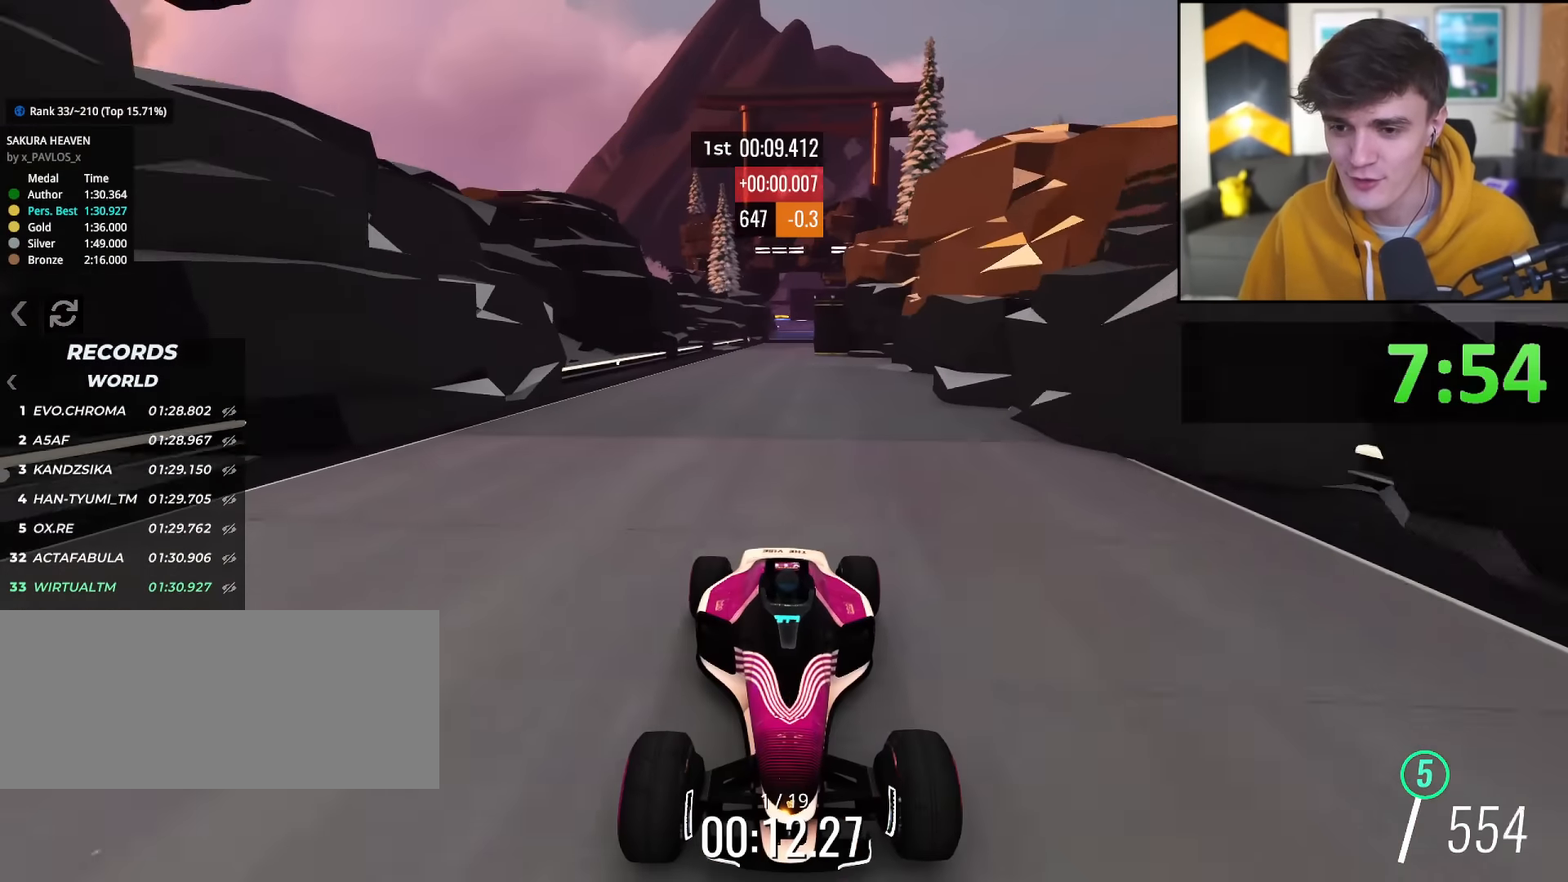
{"keys": ["down"], "events": [[133, "left", "down"], [183, "left", "up"]]}
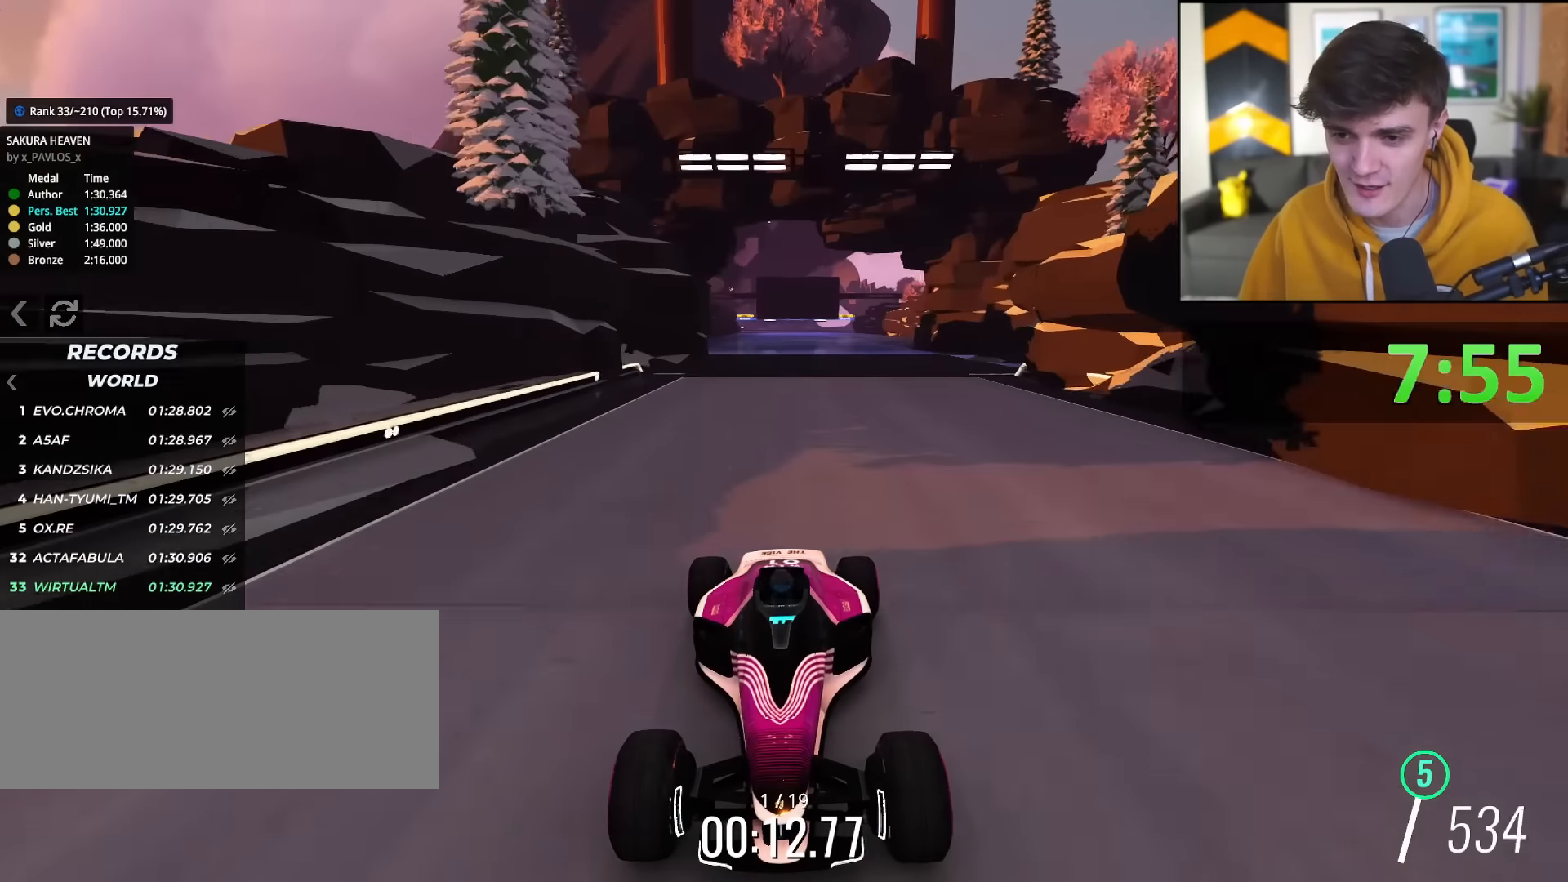
{"keys": ["down"], "events": []}
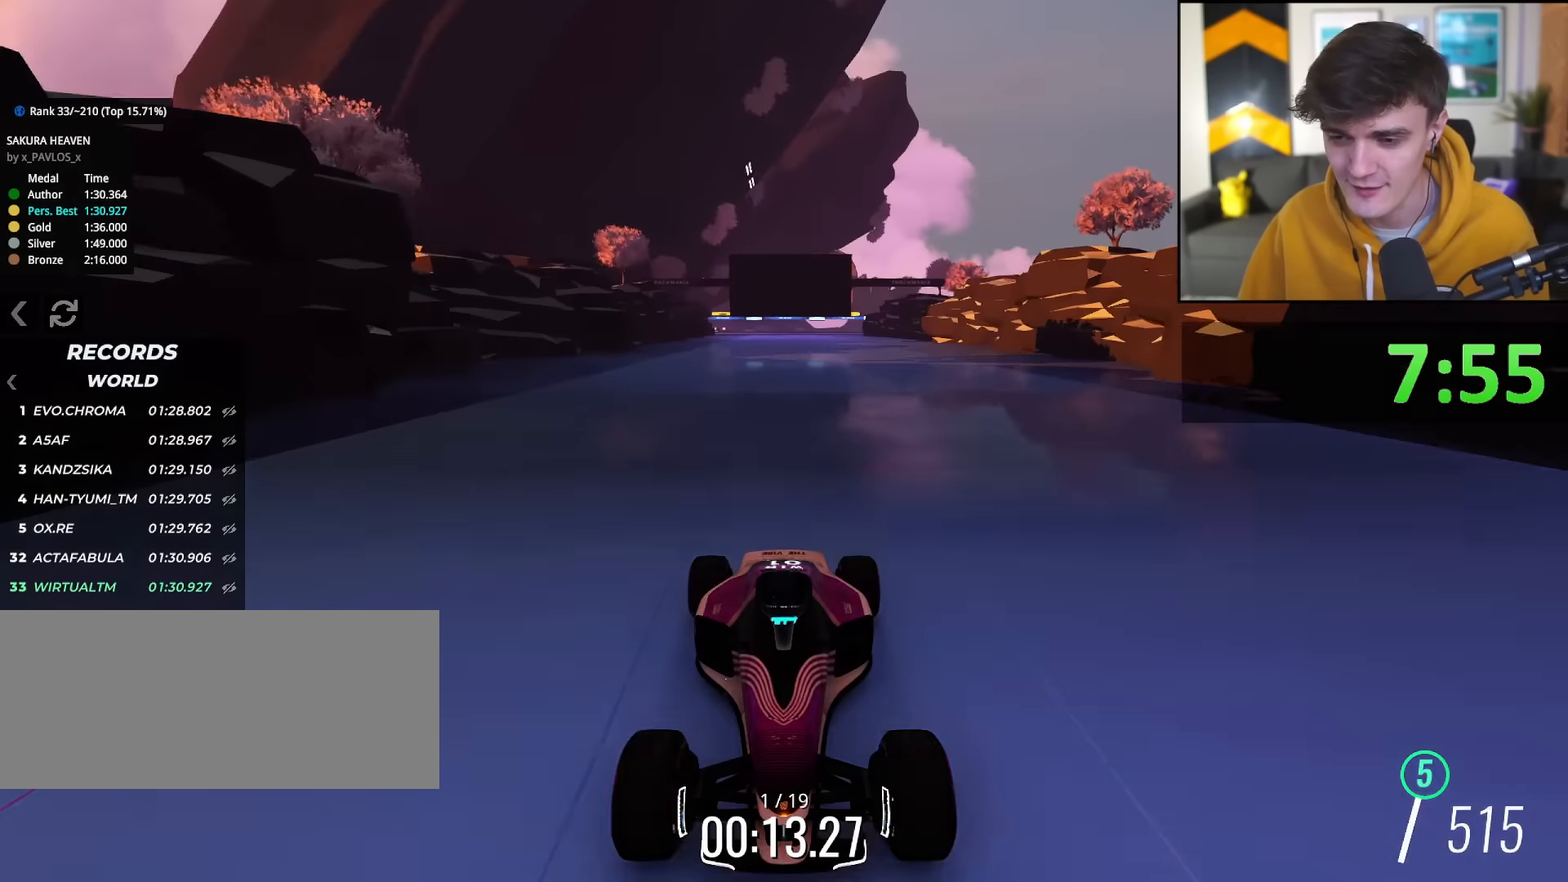
{"keys": ["down", "left"], "events": [[33, "left", "down"]]}
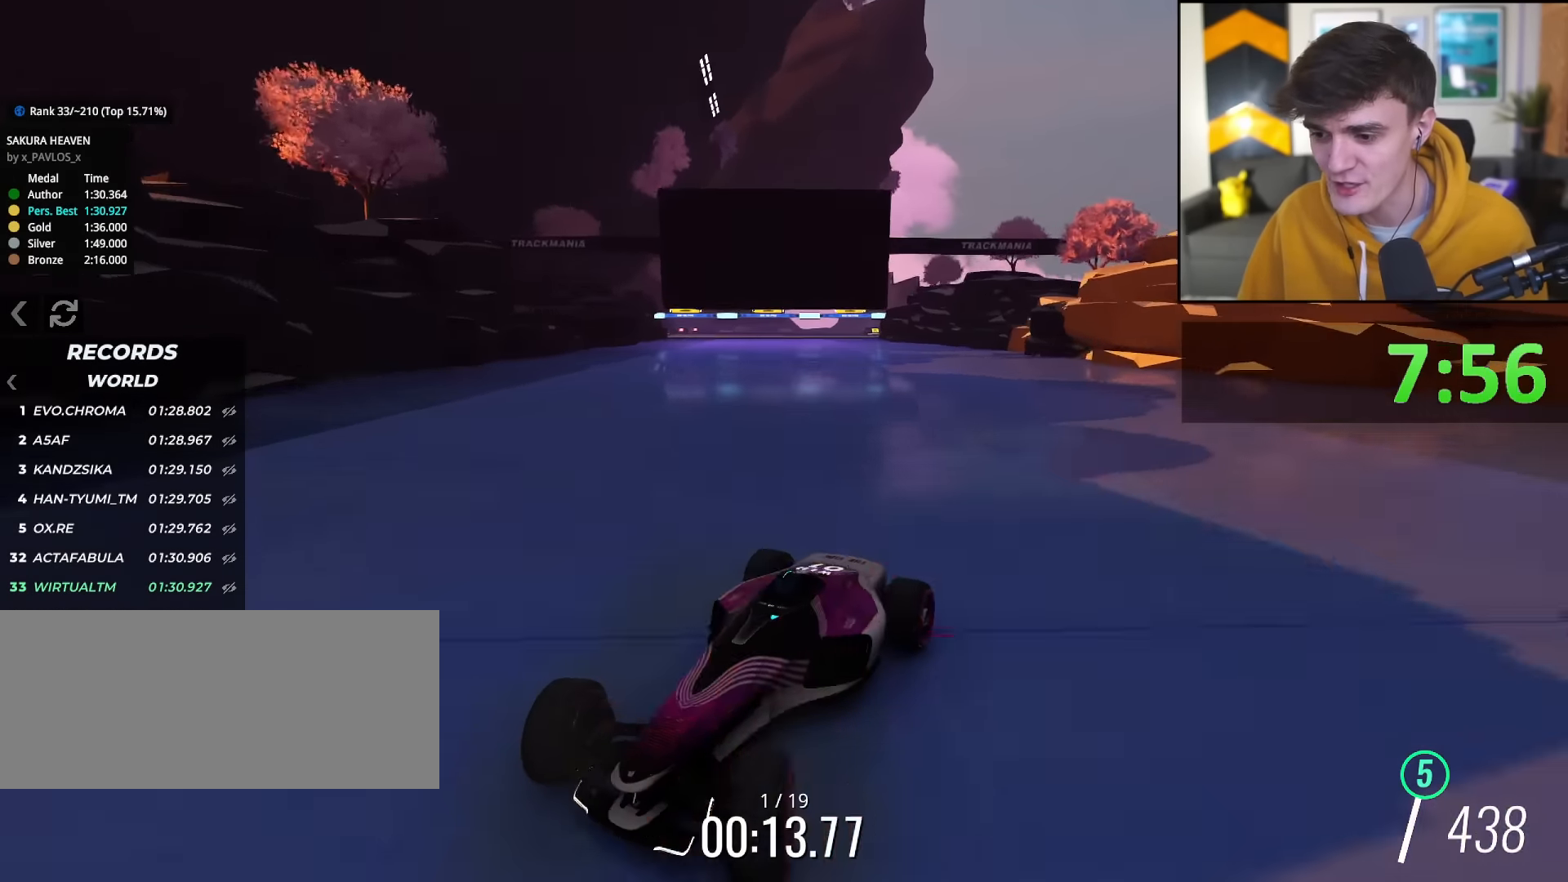
{"keys": ["right", "up"], "events": [[184, "down", "up"], [284, "left", "up"], [334, "right", "down"], [367, "up", "down"]]}
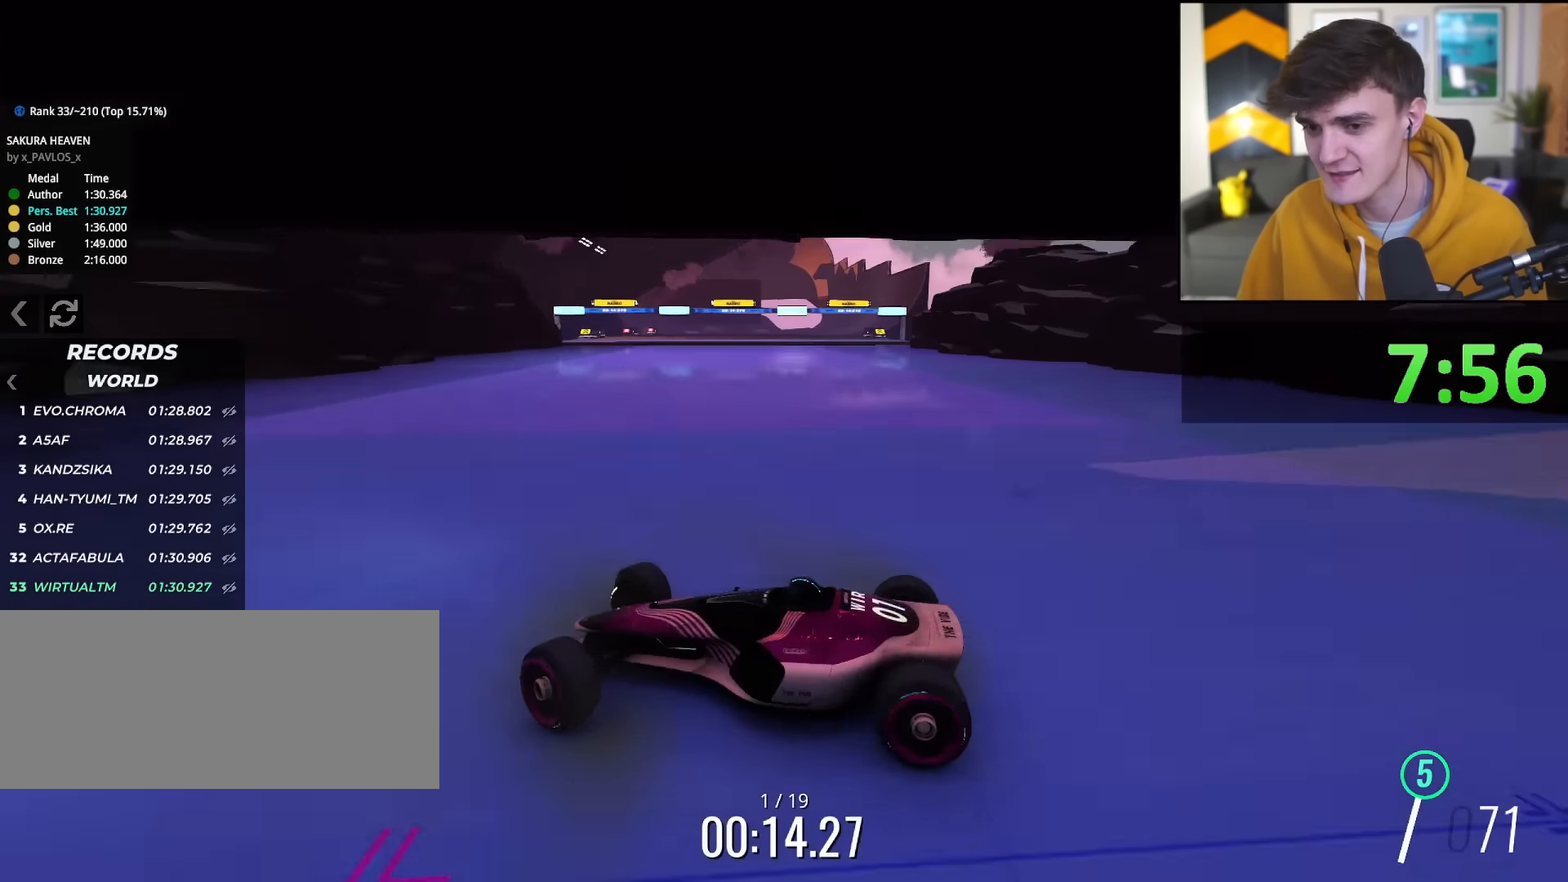
{"keys": ["left", "up"], "events": [[300, "right", "up"], [350, "left", "down"]]}
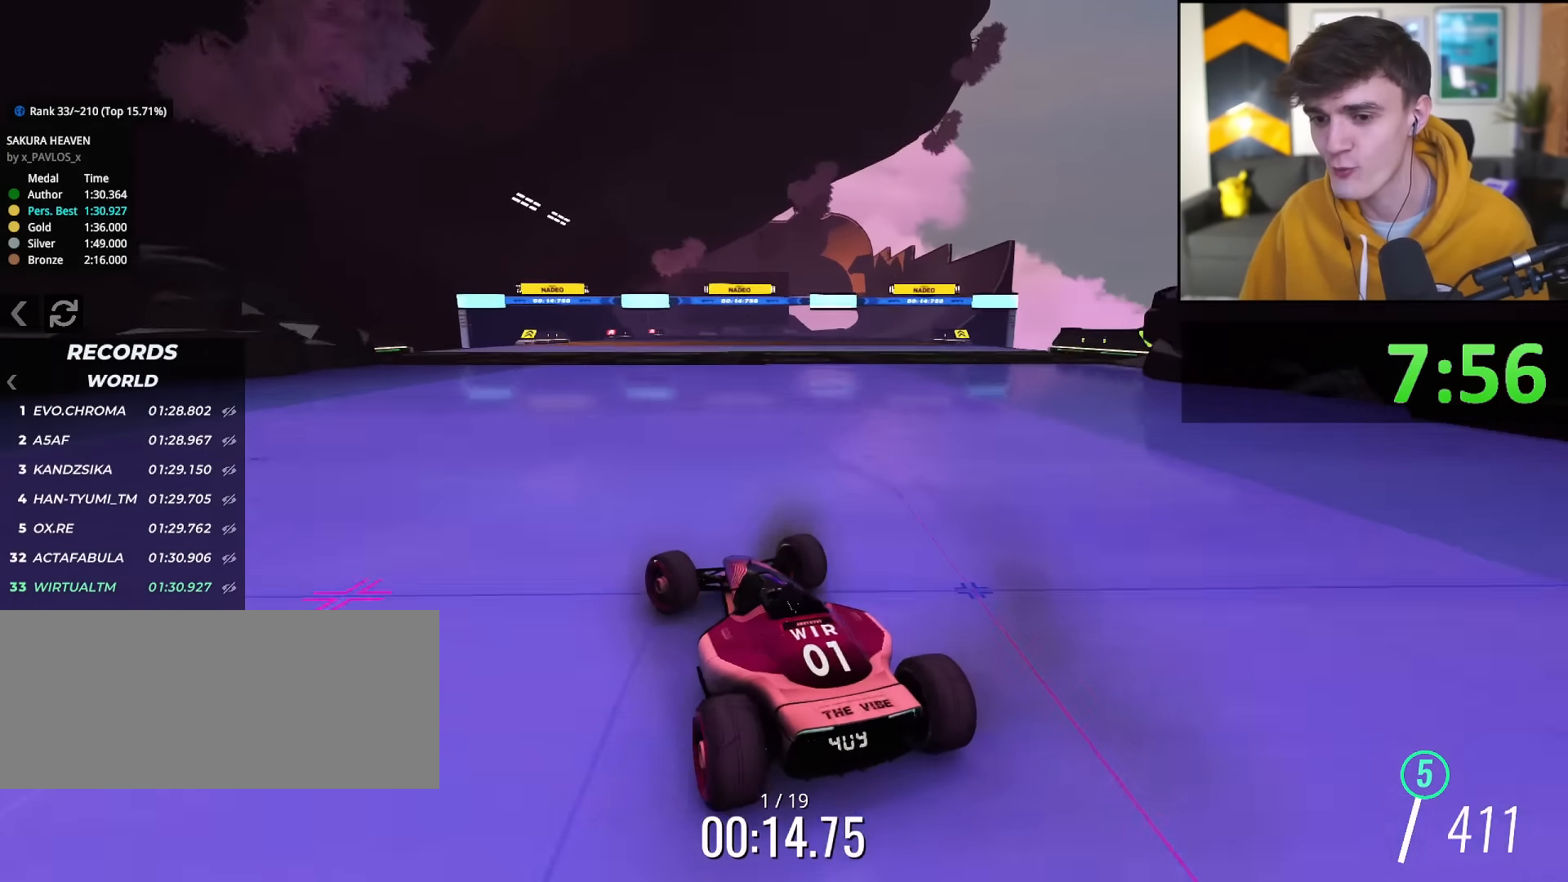
{"keys": ["up"], "events": [[317, "left", "up"], [400, "right", "down"], [500, "right", "up"]]}
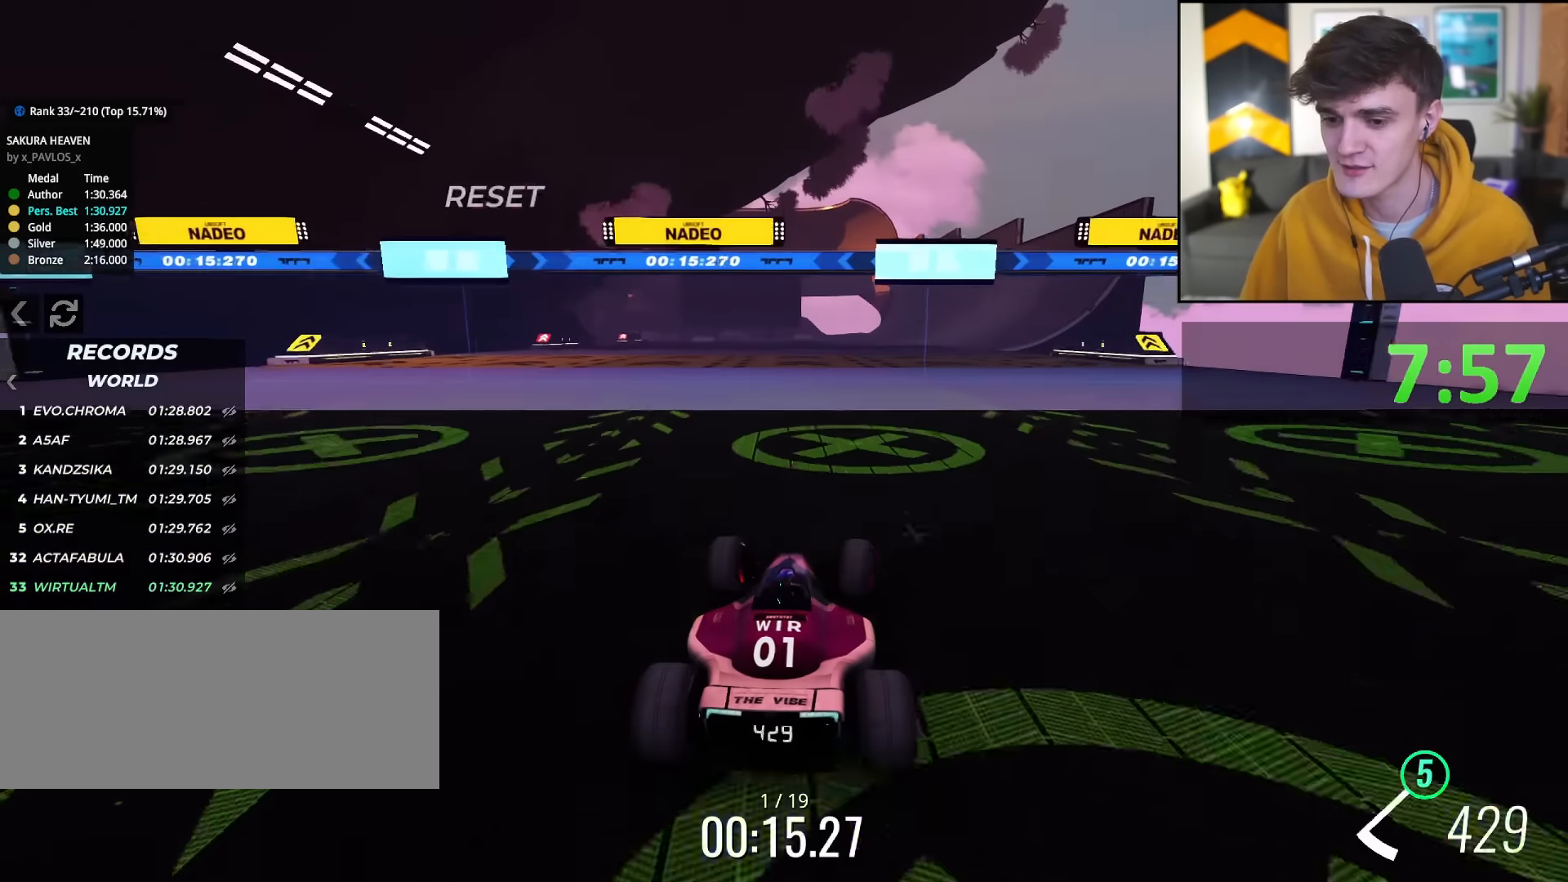
{"keys": ["up"], "events": [[100, "left", "down"], [234, "left", "up"]]}
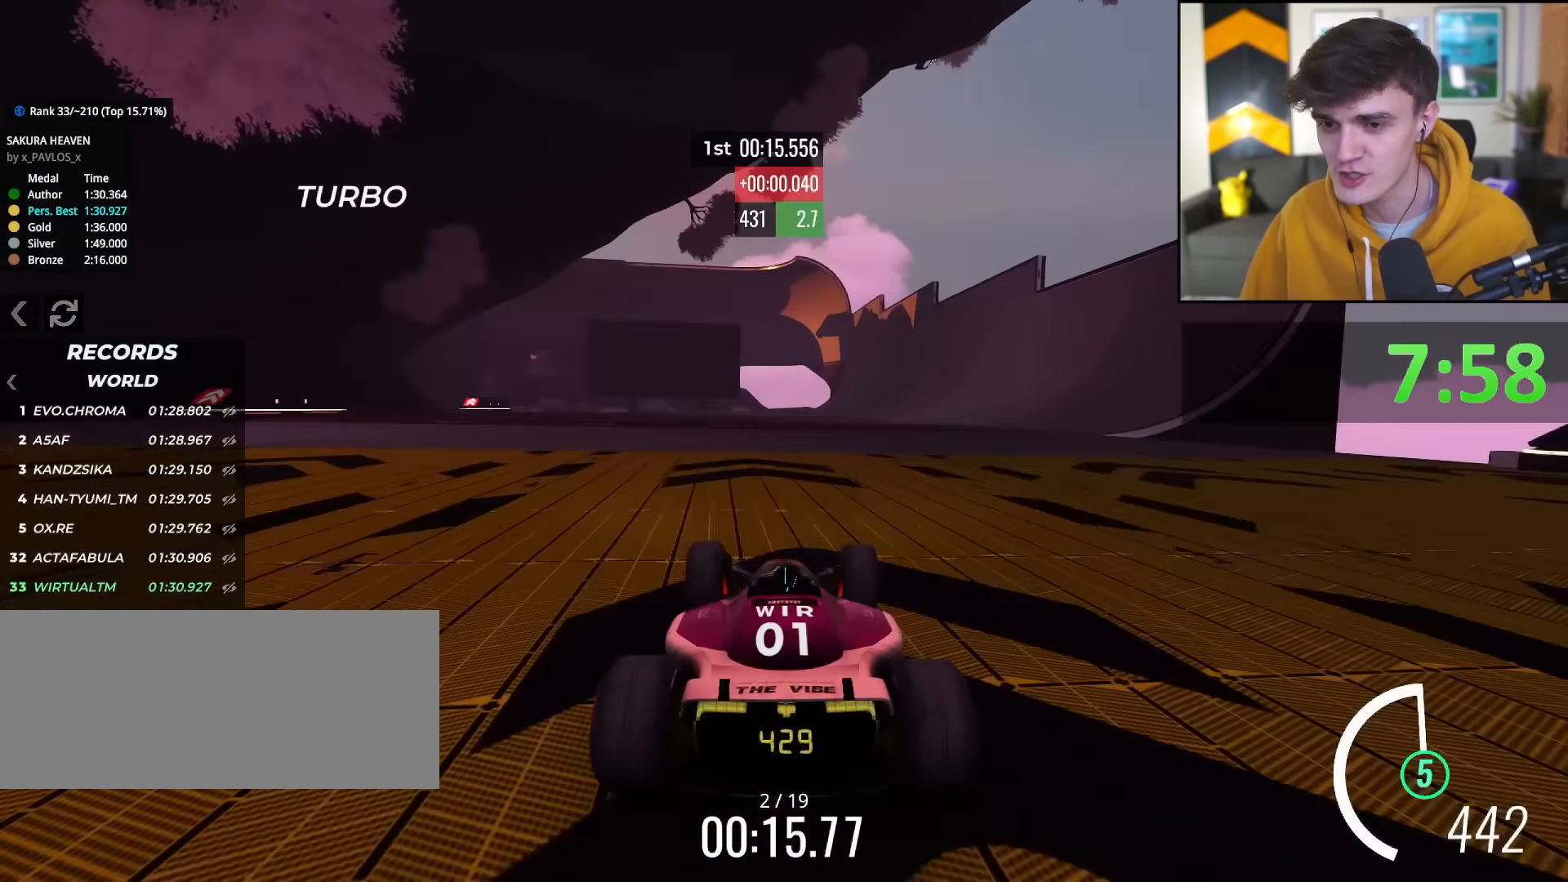
{"keys": ["up"], "events": [[16, "right", "down"], [66, "right", "up"], [350, "right", "down"], [433, "right", "up"]]}
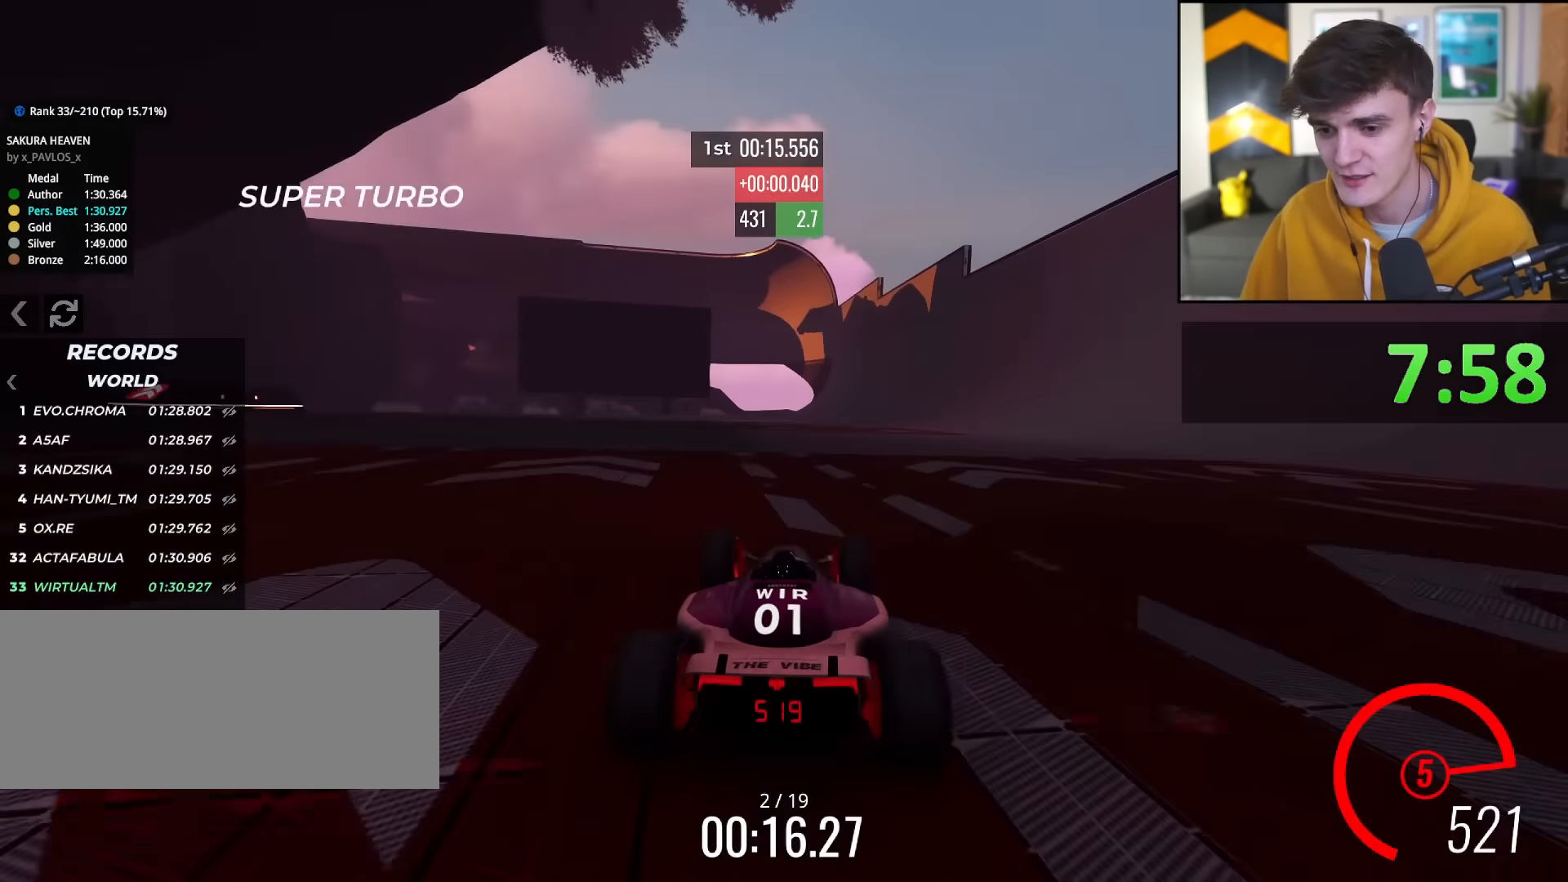
{"keys": ["up"], "events": [[317, "right", "down"], [451, "right", "up"]]}